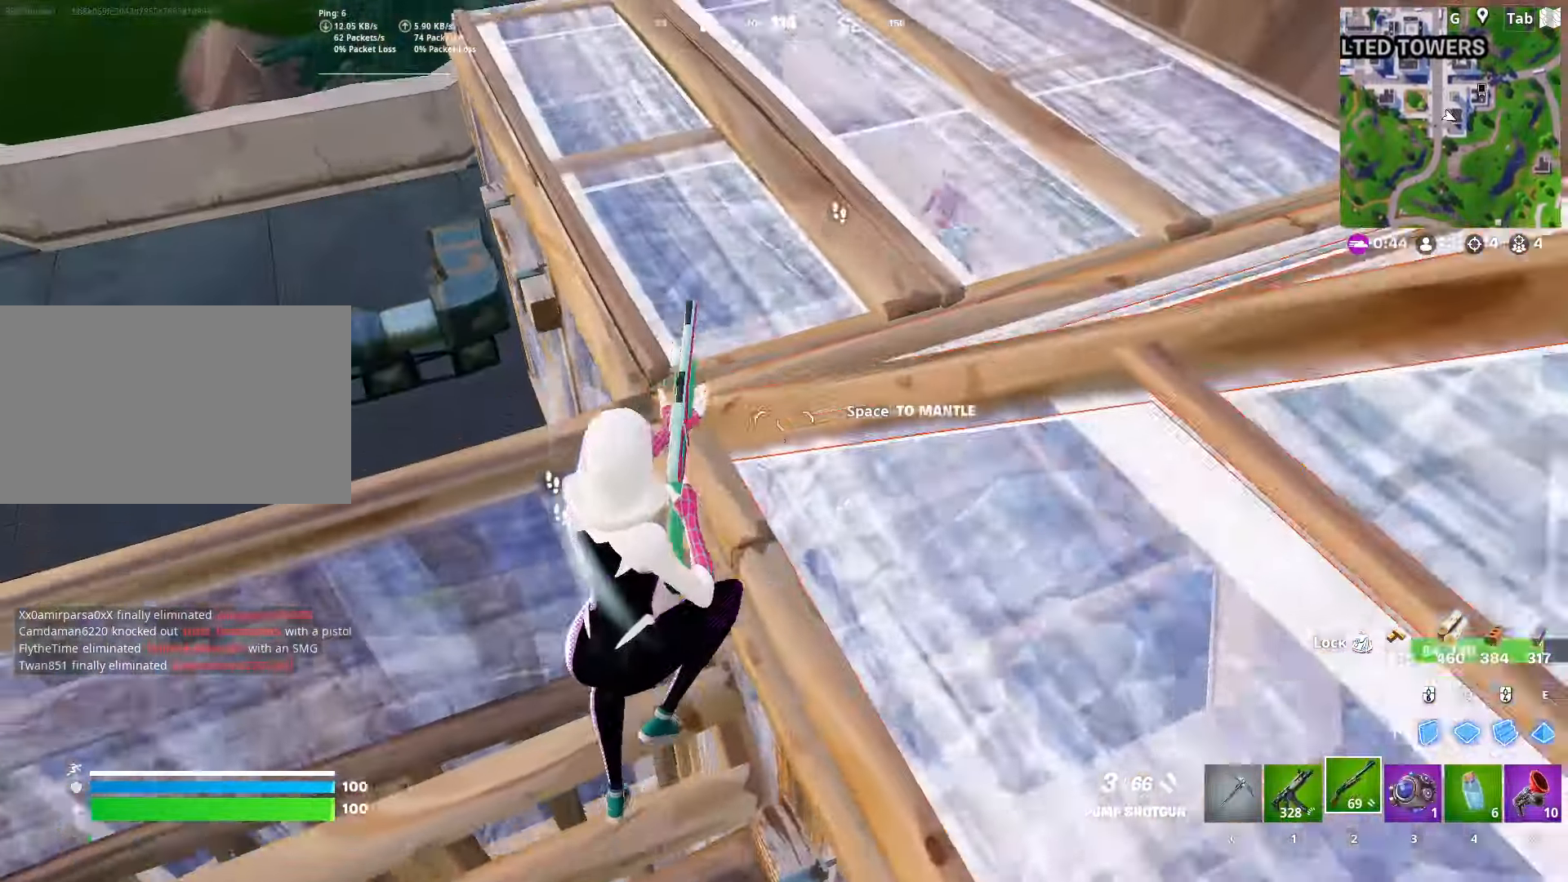
Gameplay with keyboard and mouse; each line is a JSON object with the keys and mouse buttons held at the frame after it. "events" lists presses ("down") and releases ("up") of "1", "2", "3", "4", "5", "a", "alt", "c", "caps_lock", "ctrl", "d", "e", "f", "g", "q", "r", "s", "shift", "space", "t", "tab", "v", "w", "x", "z", "mouse_left", "mouse_wheel" and "mouse_right" between this image and that frame as [ms after this image, input, new state], when the widget could be followed in between. "mouse_left", "mouse_wheel", "mouse_right" = the "left", "wheel", "right" buttons of the "mouse" list. No other keys are recorded. "wheel" means that the mouse wheel is clicked or scrolled. "mouse_move" is the direction in which the mouse moves at that frame (one of eight, or "still"), when it could be read.
{"keys": ["d"], "mouse": [], "mouse_move": "up", "events": [[134, "s", "down"], [217, "d", "up"], [284, "d", "down"], [317, "s", "up"]]}
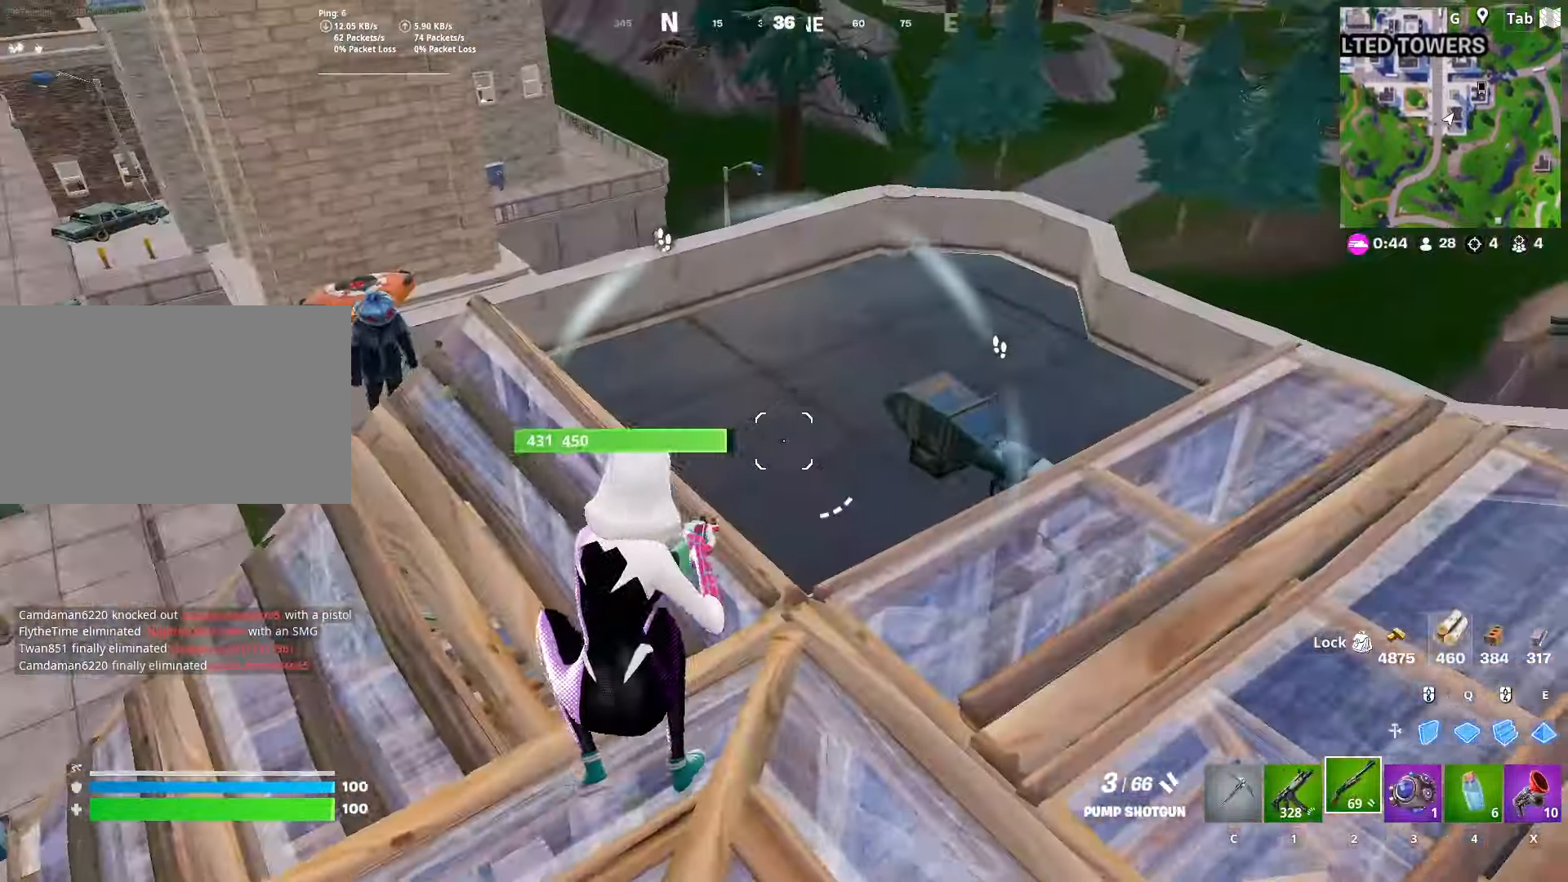
{"keys": ["s", "space"], "mouse": [], "mouse_move": "up", "events": [[50, "s", "down"], [200, "d", "up"], [233, "a", "down"], [417, "space", "down"], [467, "a", "up"]]}
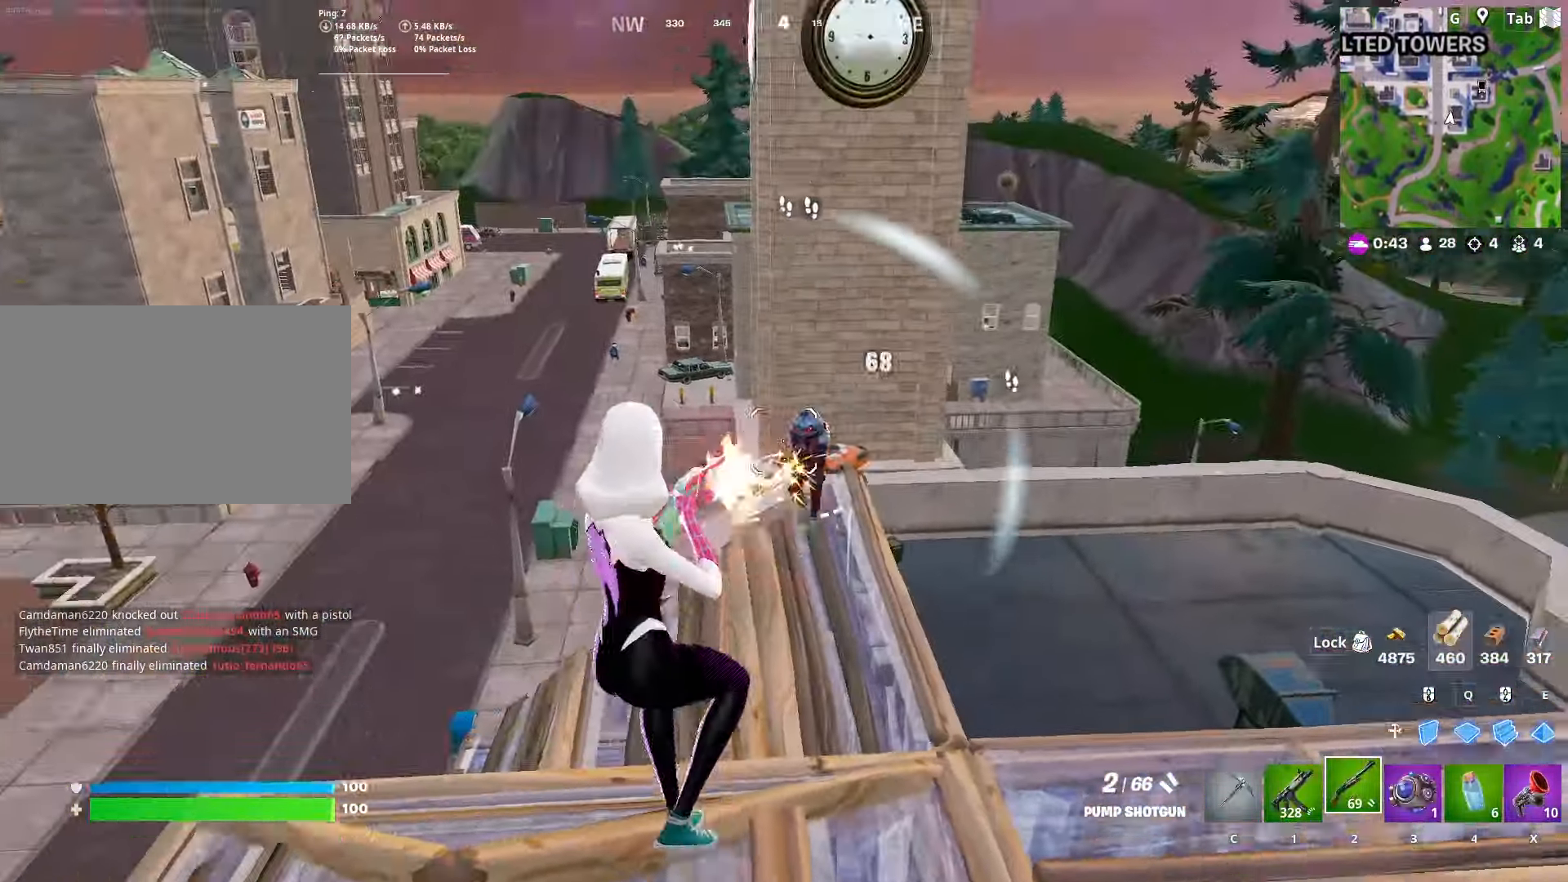
{"keys": ["q", "w"], "mouse": ["left"], "mouse_move": "right", "events": [[17, "mouse_left", "down"], [17, "s", "up"], [117, "mouse_left", "up"], [167, "mouse_left", "down"], [167, "space", "up"], [301, "mouse_right", "down"], [301, "w", "down"], [401, "q", "down"], [451, "mouse_right", "up"]]}
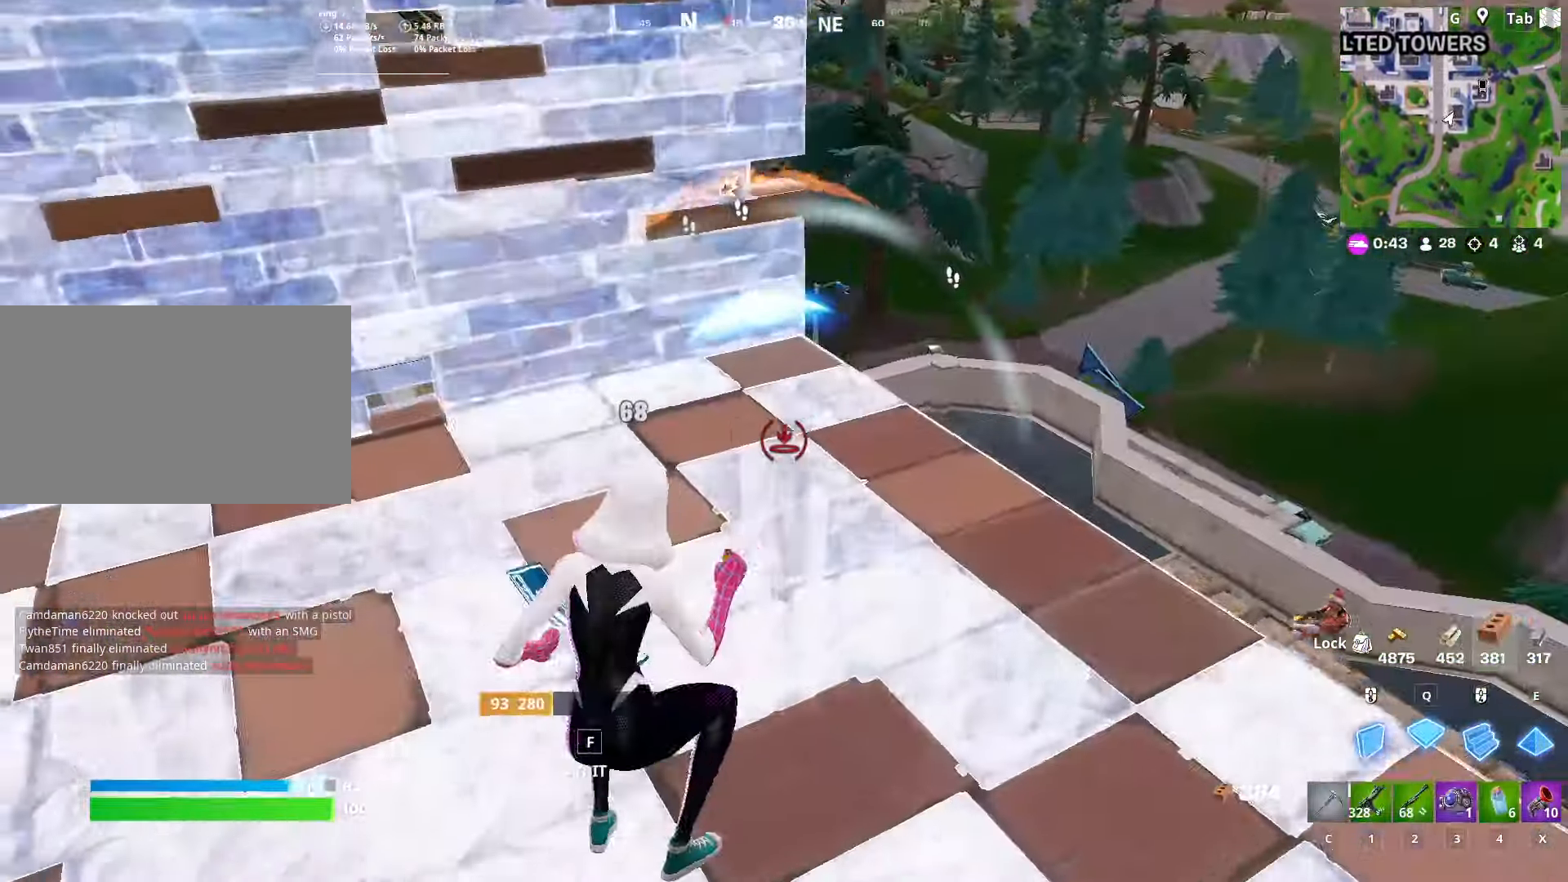
{"keys": ["d", "w"], "mouse": ["left"], "mouse_move": "down-left", "events": [[117, "q", "up"], [267, "d", "down"], [267, "space", "down"], [367, "mouse_left", "up"], [500, "mouse_left", "down"], [500, "space", "up"]]}
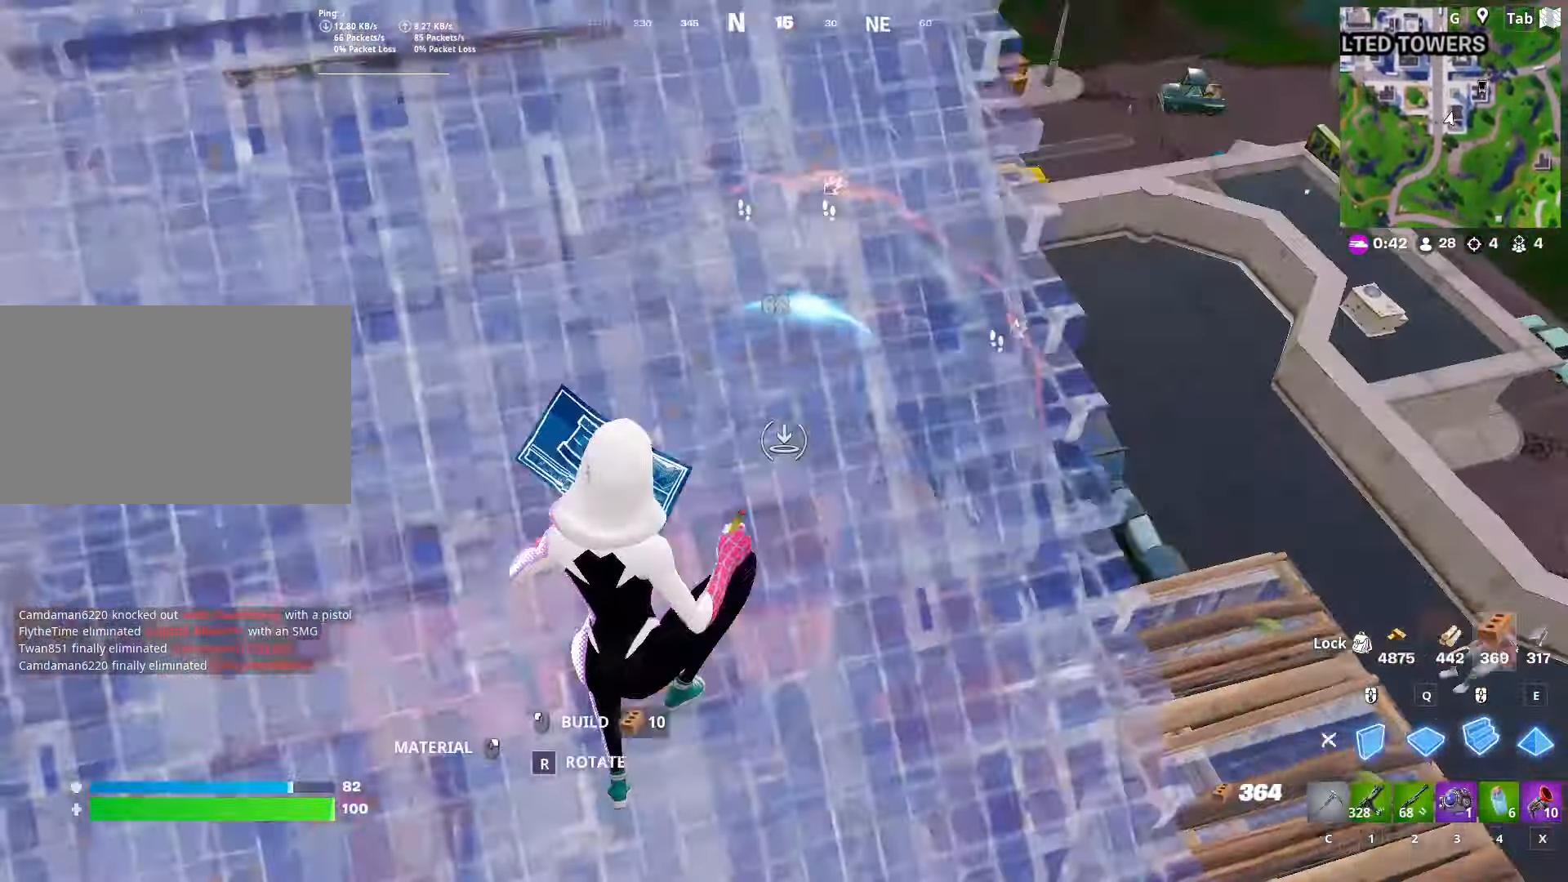
{"keys": ["d"], "mouse": [], "mouse_move": "up-left", "events": [[334, "2", "down"], [334, "mouse_left", "up"], [468, "2", "up"], [468, "w", "up"]]}
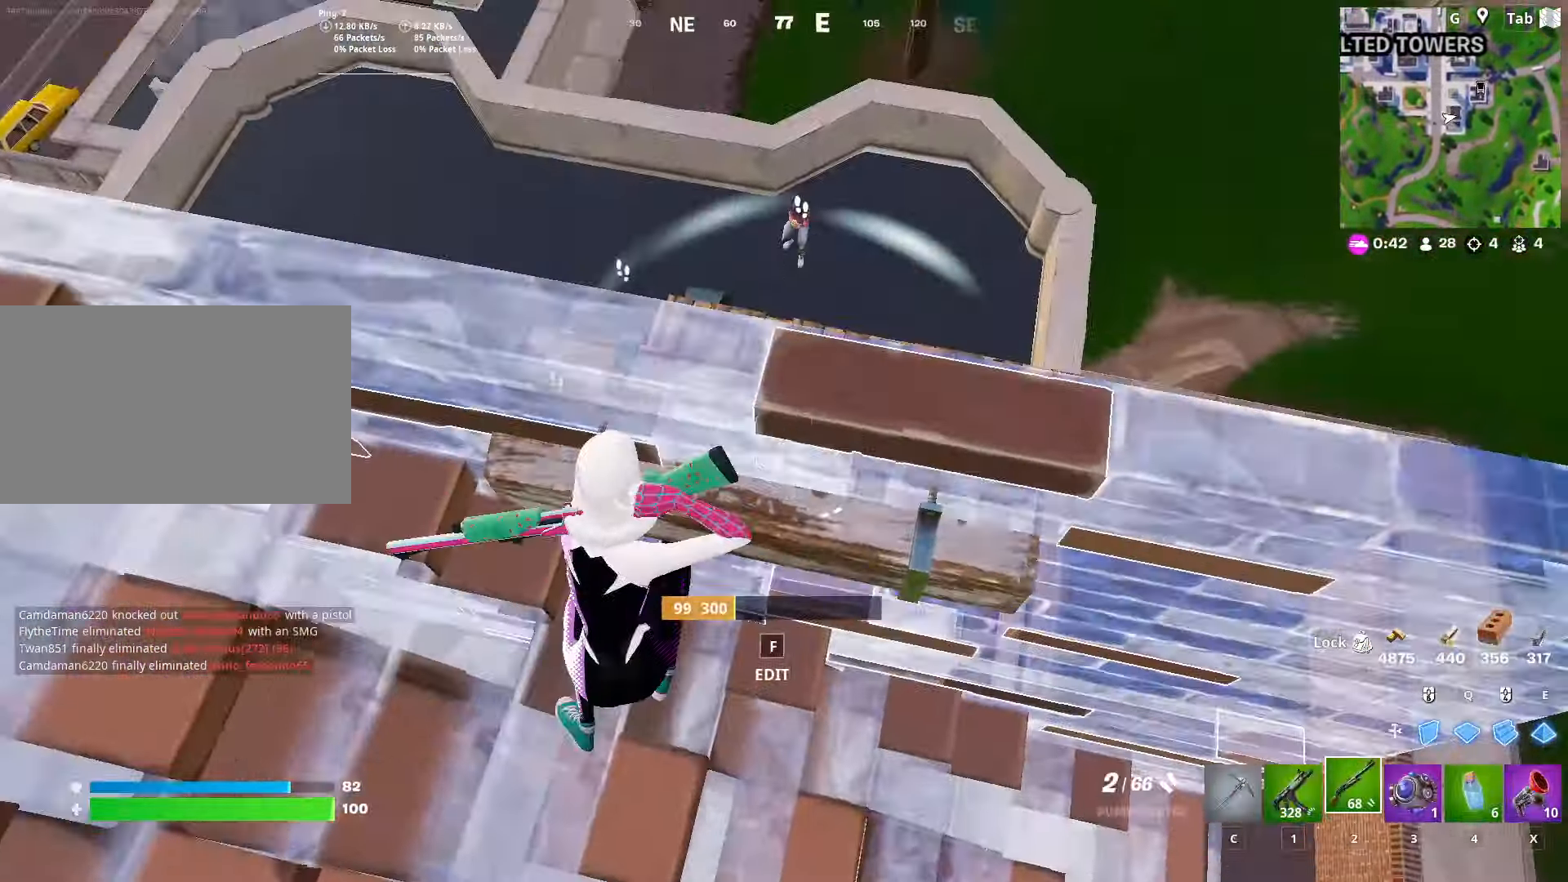
{"keys": ["q", "w"], "mouse": ["left"], "mouse_move": "right", "events": [[67, "space", "down"], [217, "d", "up"], [217, "w", "down"], [300, "space", "up"], [400, "mouse_left", "down"], [484, "q", "down"]]}
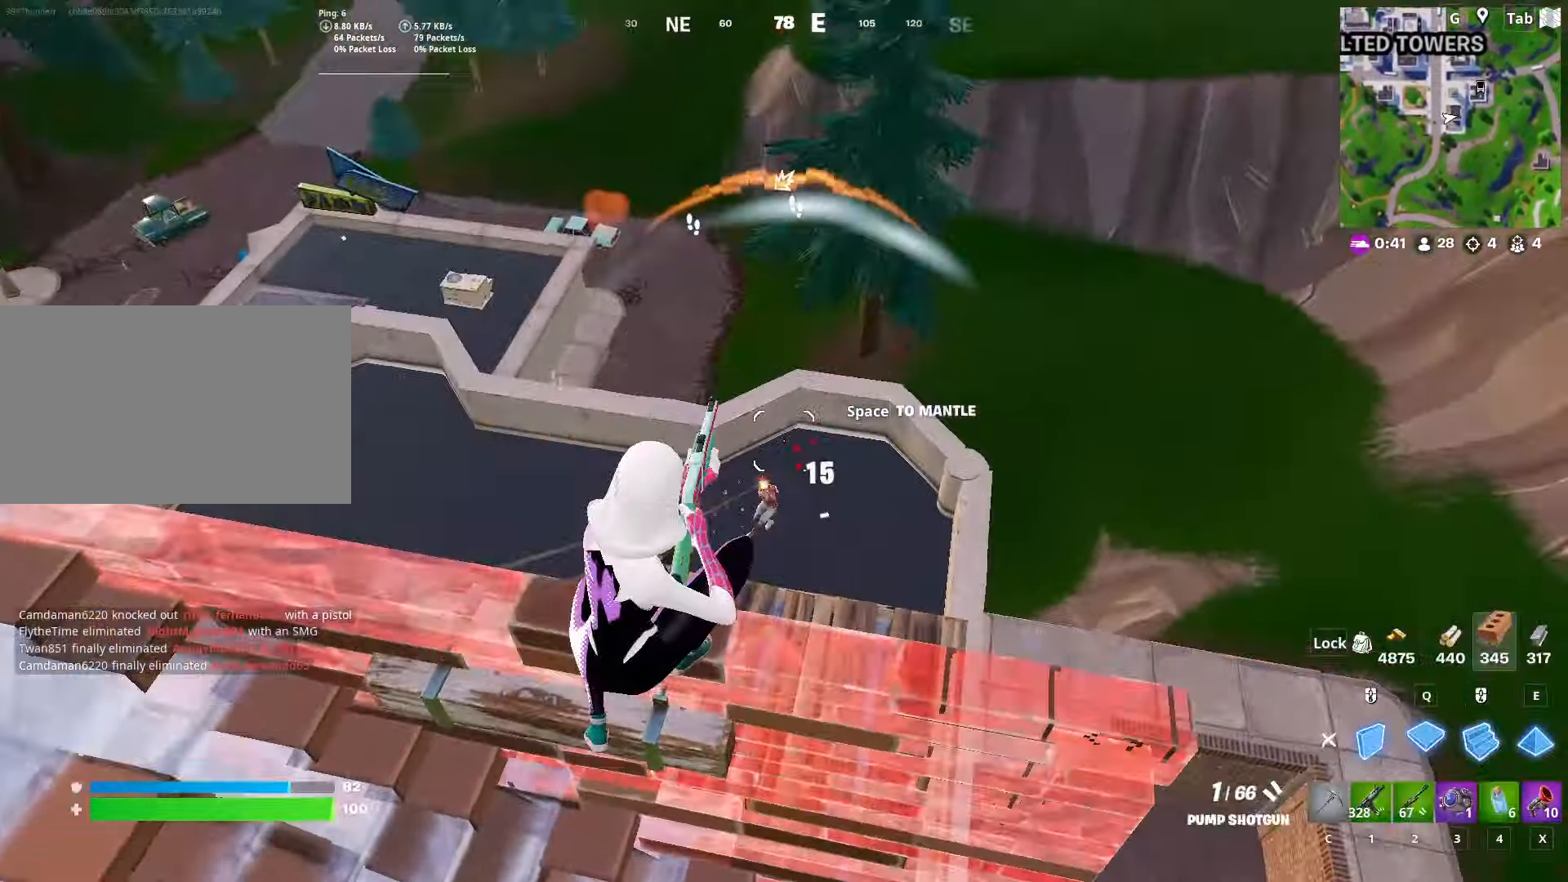
{"keys": ["d", "w"], "mouse": [], "mouse_move": "up-left", "events": [[34, "mouse_left", "up"], [134, "e", "down"], [134, "mouse_left", "down"], [168, "q", "up"], [268, "q", "down"], [318, "e", "up"], [418, "d", "down"], [418, "mouse_left", "up"], [418, "q", "up"]]}
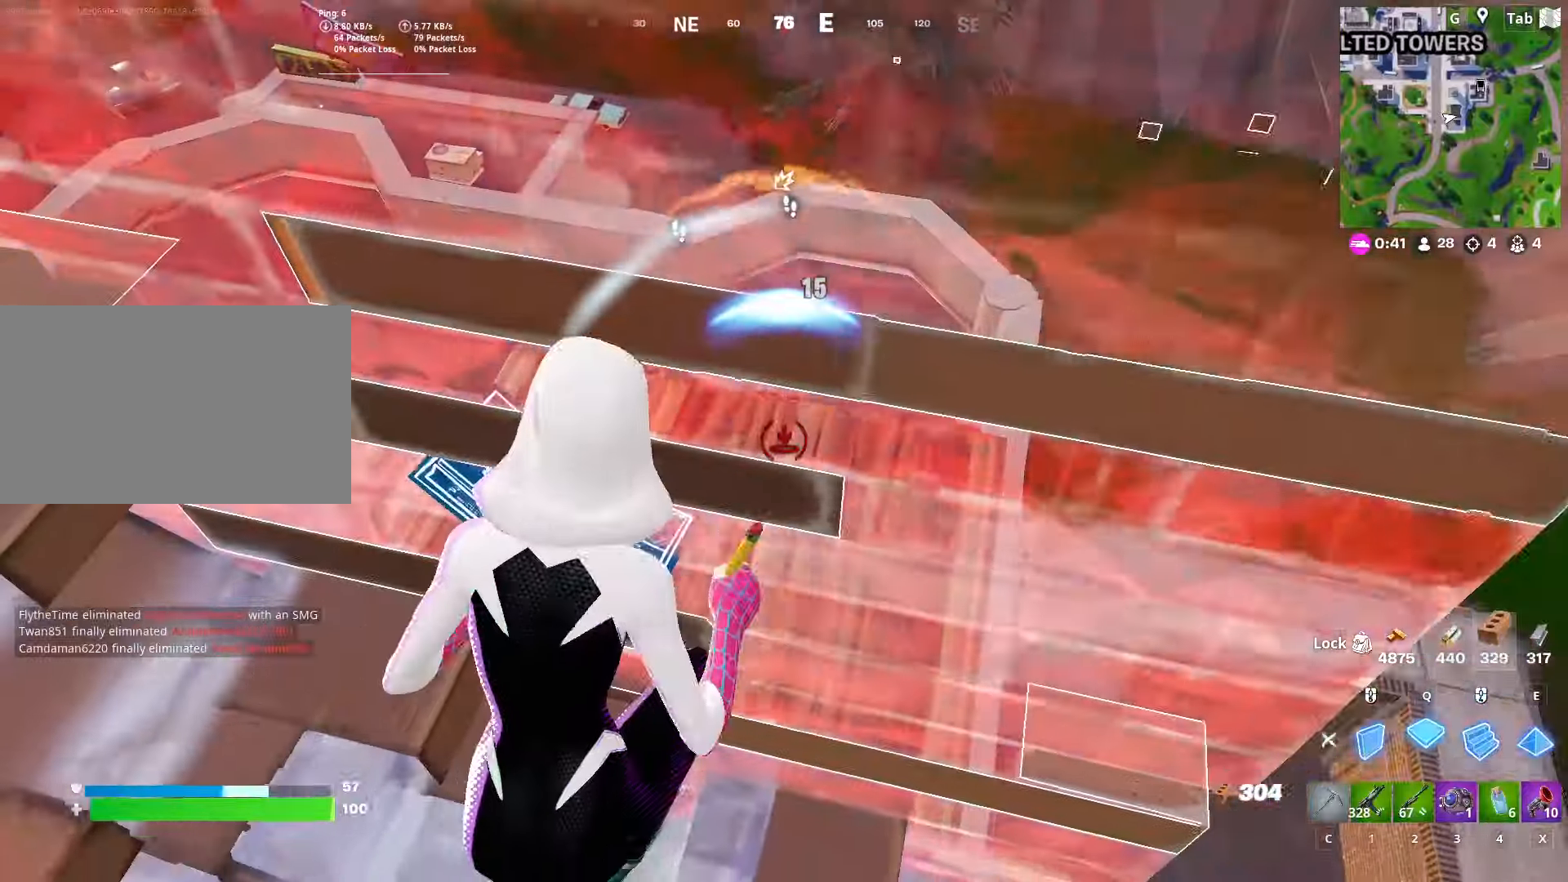
{"keys": ["a", "s"], "mouse": [], "mouse_move": "up", "events": [[17, "2", "down"], [101, "2", "up"], [151, "w", "up"], [234, "s", "down"], [334, "d", "up"], [384, "a", "down"]]}
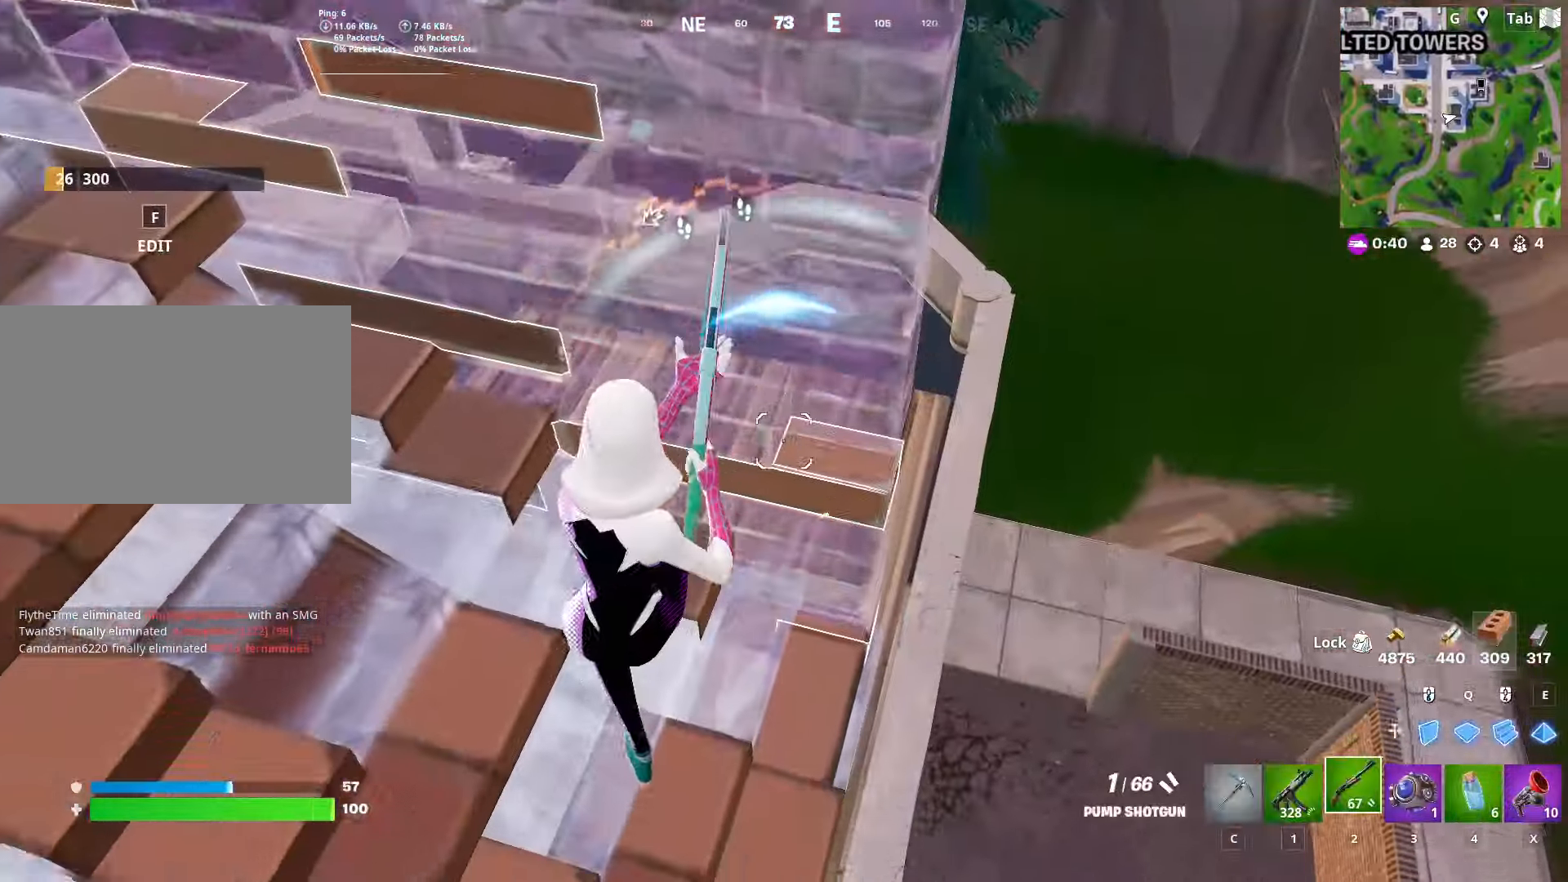
{"keys": ["d"], "mouse": [], "mouse_move": "still", "events": [[17, "r", "down"], [67, "s", "up"], [117, "r", "up"], [217, "r", "down"], [350, "a", "up"], [350, "r", "up"], [434, "d", "down"]]}
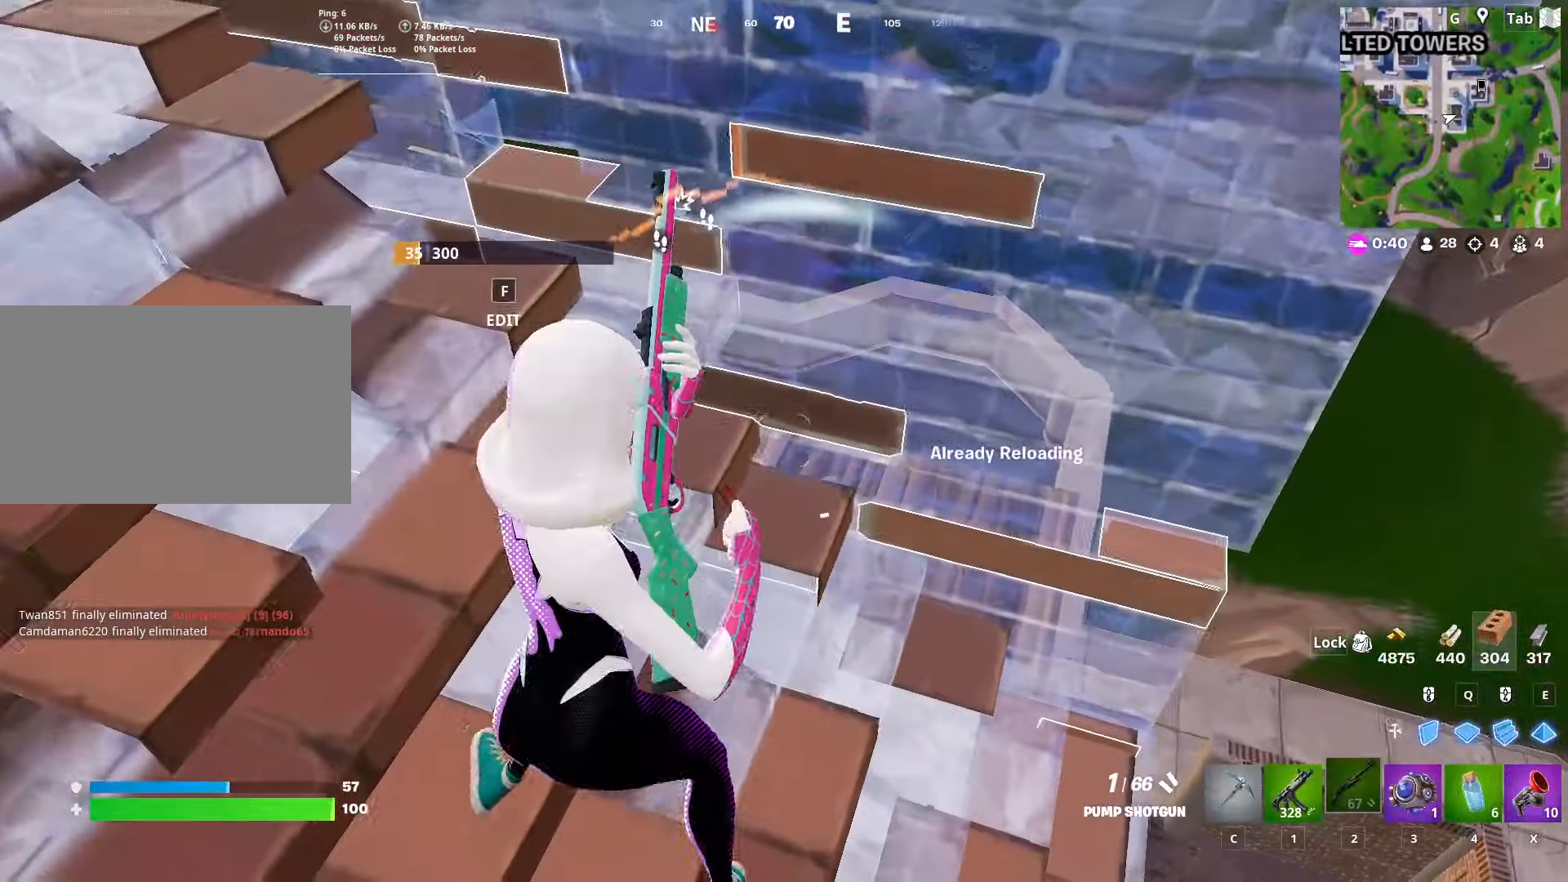
{"keys": ["d", "w"], "mouse": [], "mouse_move": "down-right", "events": [[234, "s", "down"], [367, "s", "up"], [468, "w", "down"]]}
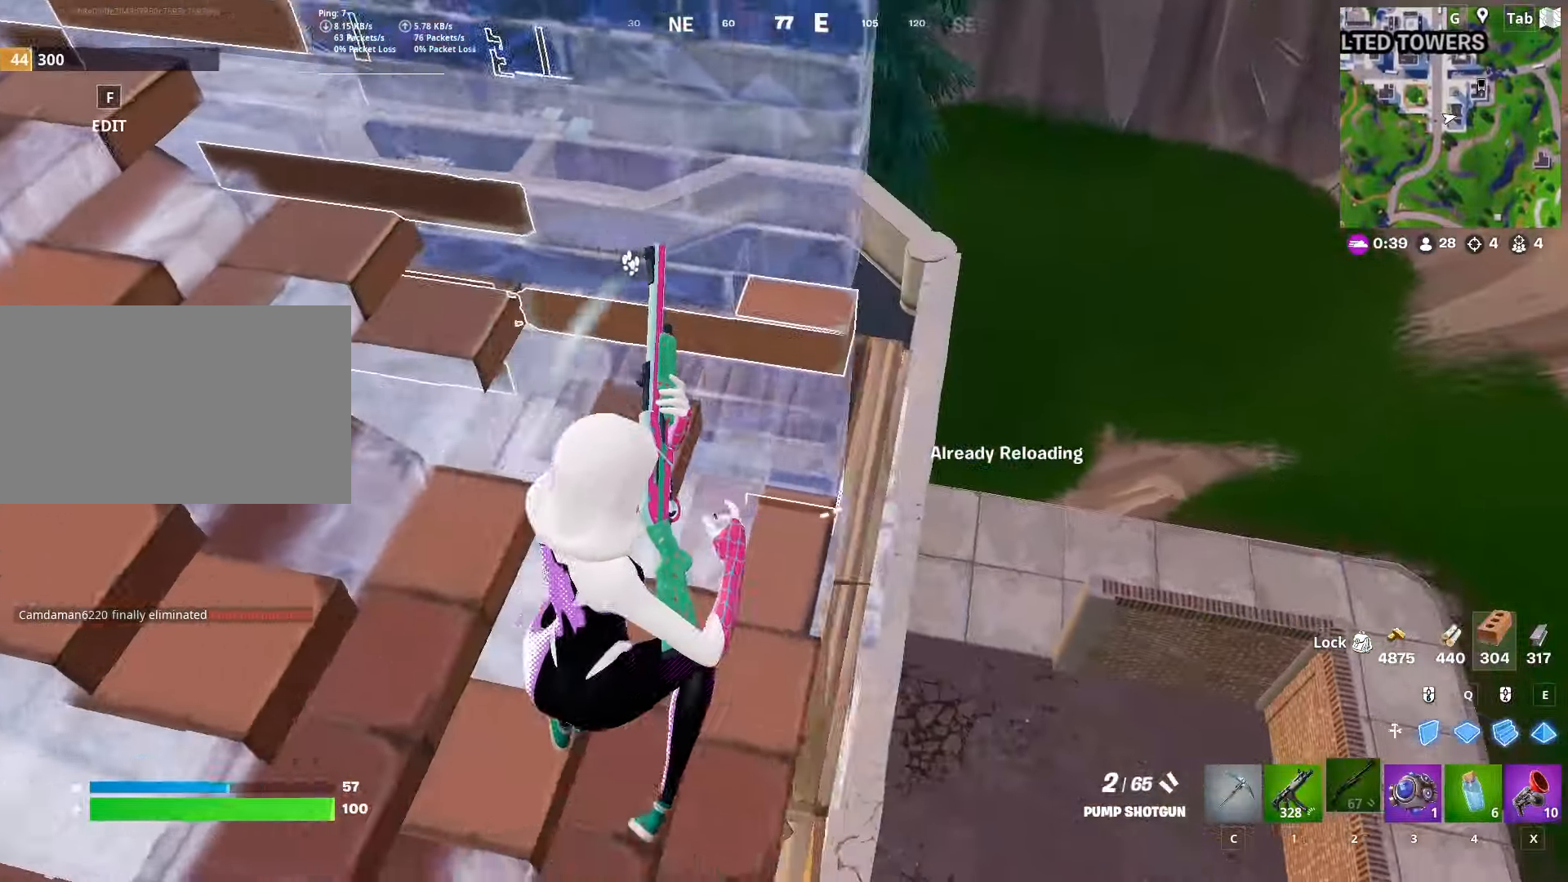
{"keys": ["d"], "mouse": [], "mouse_move": "still", "events": [[150, "space", "down"], [233, "w", "up"], [384, "space", "up"]]}
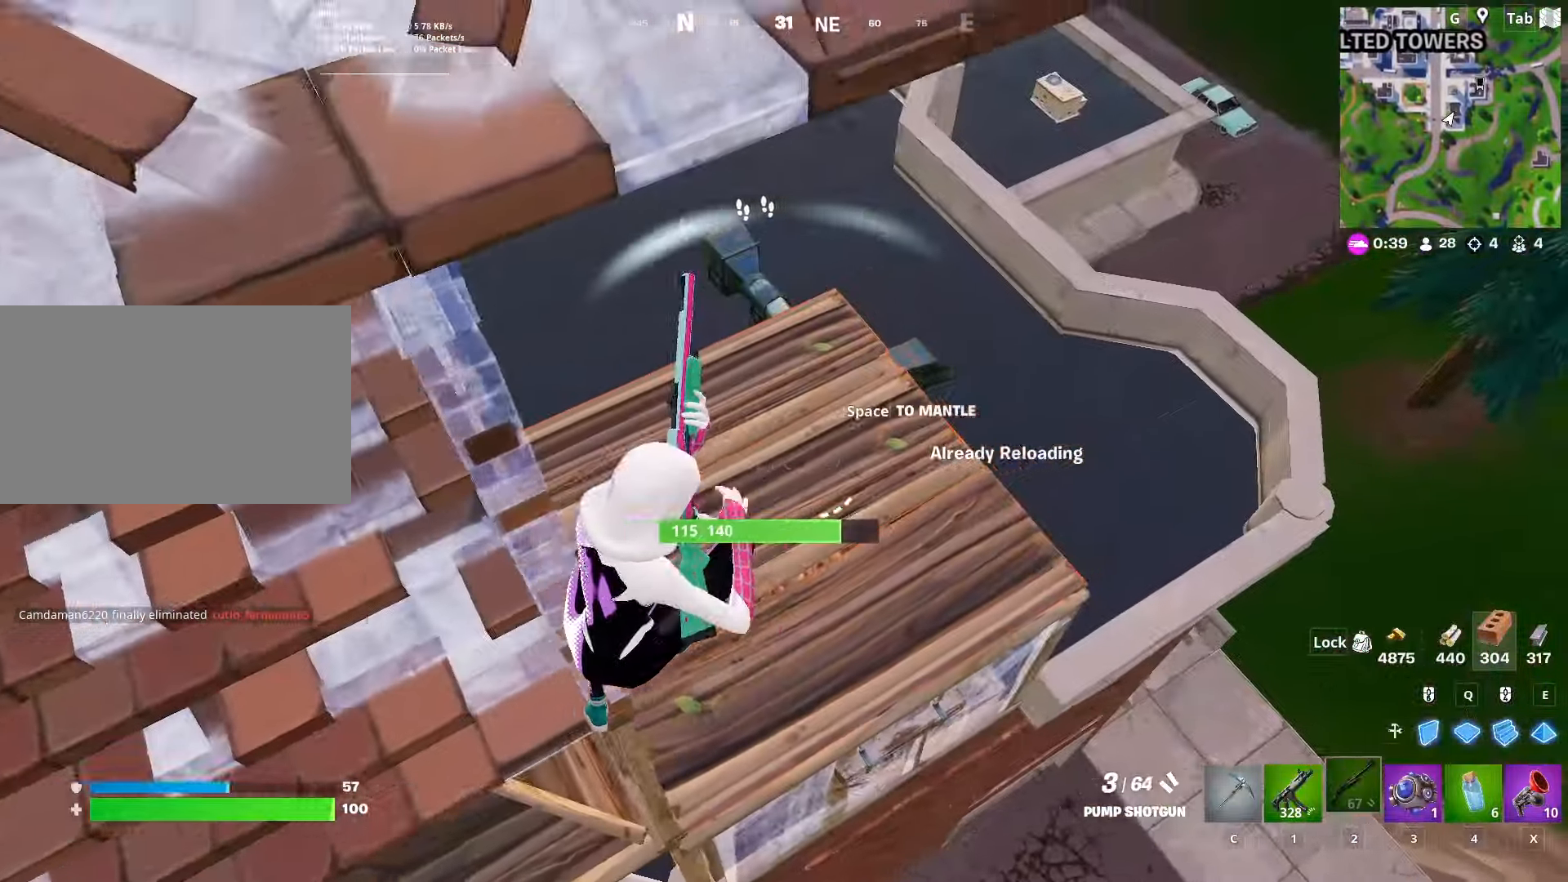
{"keys": ["1", "w"], "mouse": [], "mouse_move": "up-left", "events": [[167, "d", "up"], [167, "w", "down"], [301, "e", "down"], [401, "e", "up"], [401, "mouse_left", "down"], [434, "1", "down"], [484, "mouse_left", "up"]]}
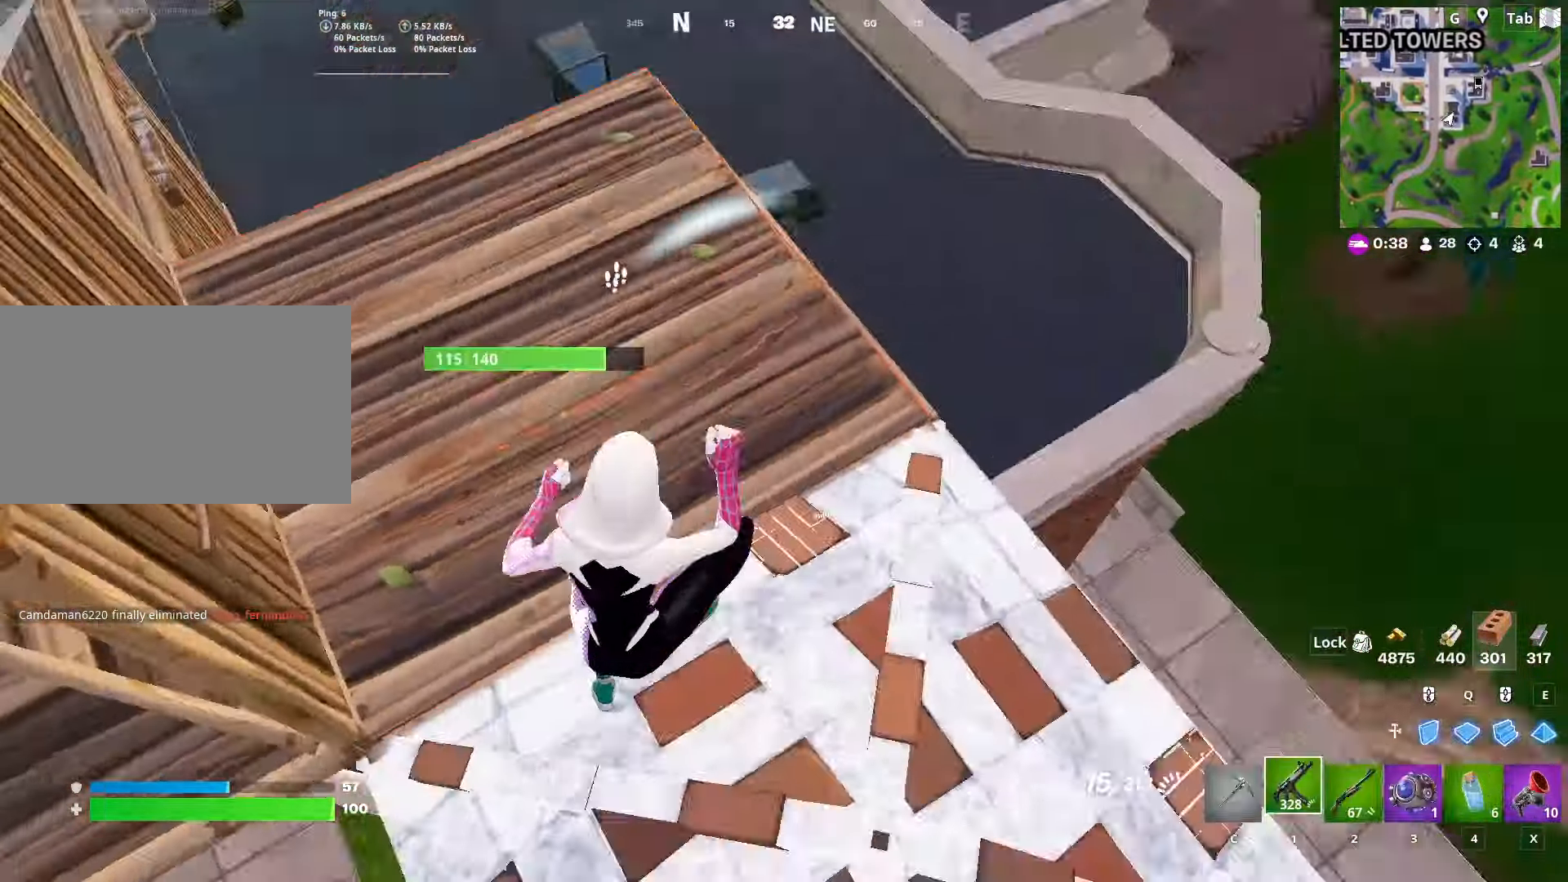
{"keys": ["d"], "mouse": ["left"], "mouse_move": "down", "events": [[33, "d", "down"], [133, "1", "up"], [367, "mouse_left", "down"], [400, "w", "up"]]}
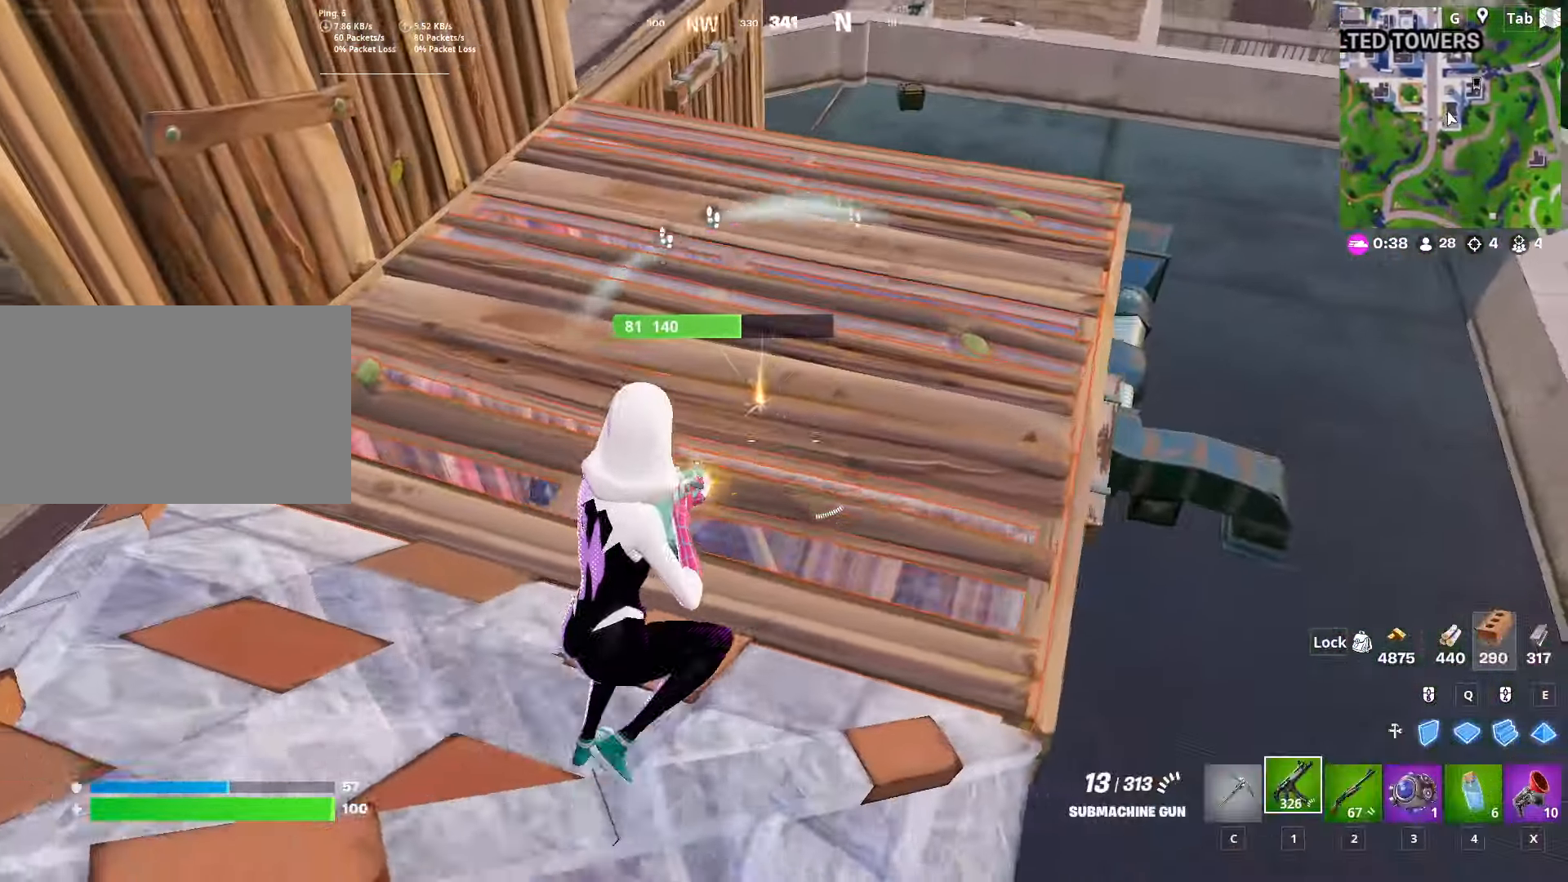
{"keys": ["w"], "mouse": ["left"], "mouse_move": "left", "events": [[50, "s", "down"], [101, "a", "down"], [101, "d", "up"], [234, "s", "up"], [434, "a", "up"], [434, "w", "down"]]}
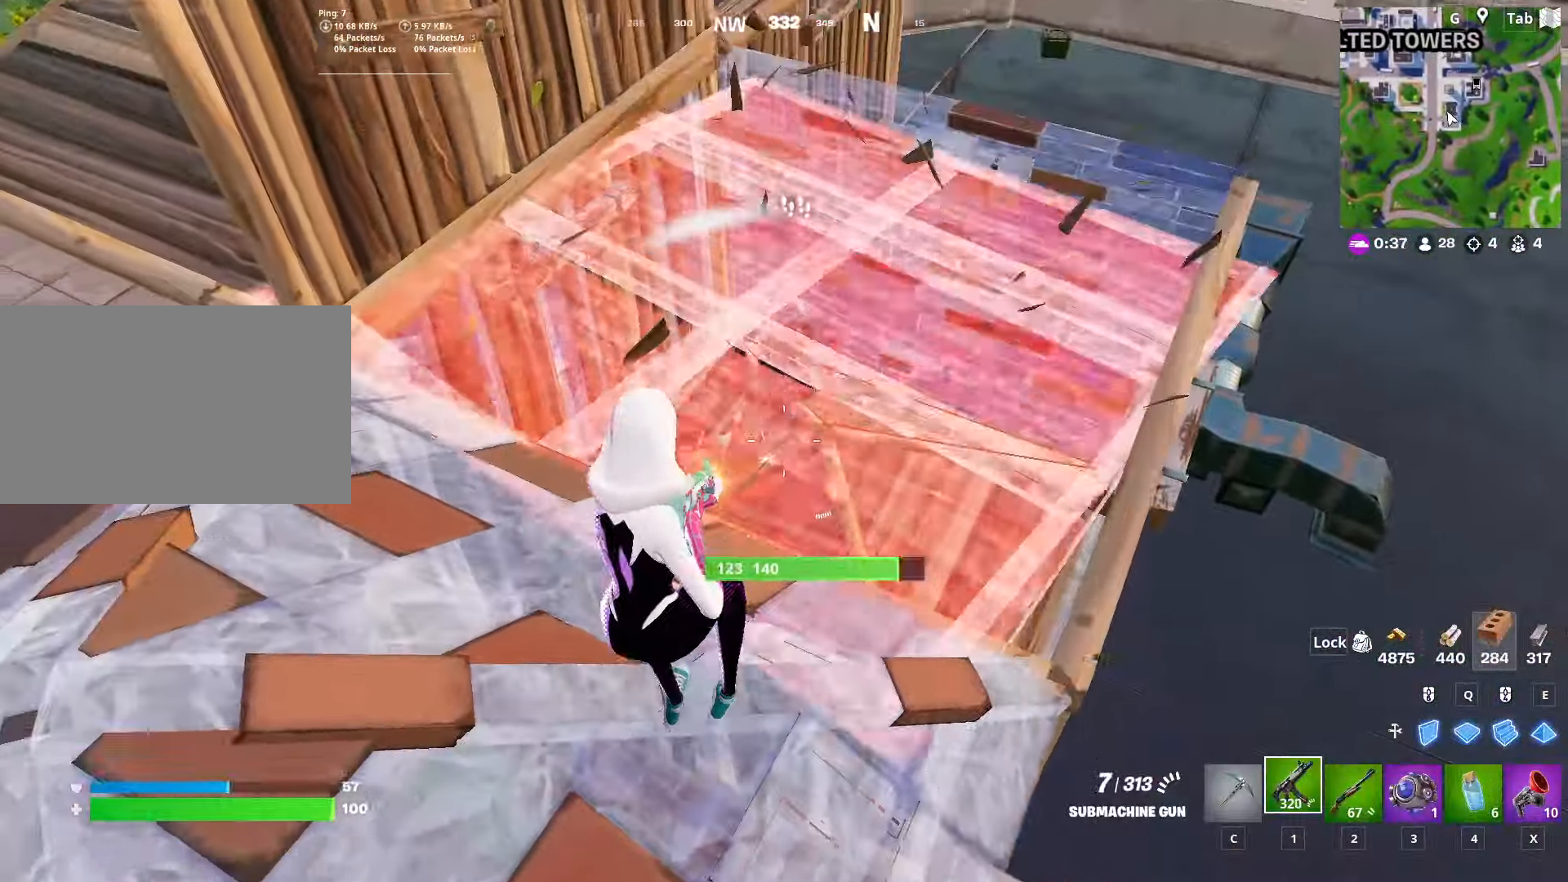
{"keys": ["a"], "mouse": [], "mouse_move": "right", "events": [[117, "q", "down"], [167, "e", "down"], [250, "q", "up"], [250, "w", "up"], [300, "e", "up"], [350, "a", "down"], [350, "mouse_left", "up"], [400, "c", "down"], [484, "c", "up"]]}
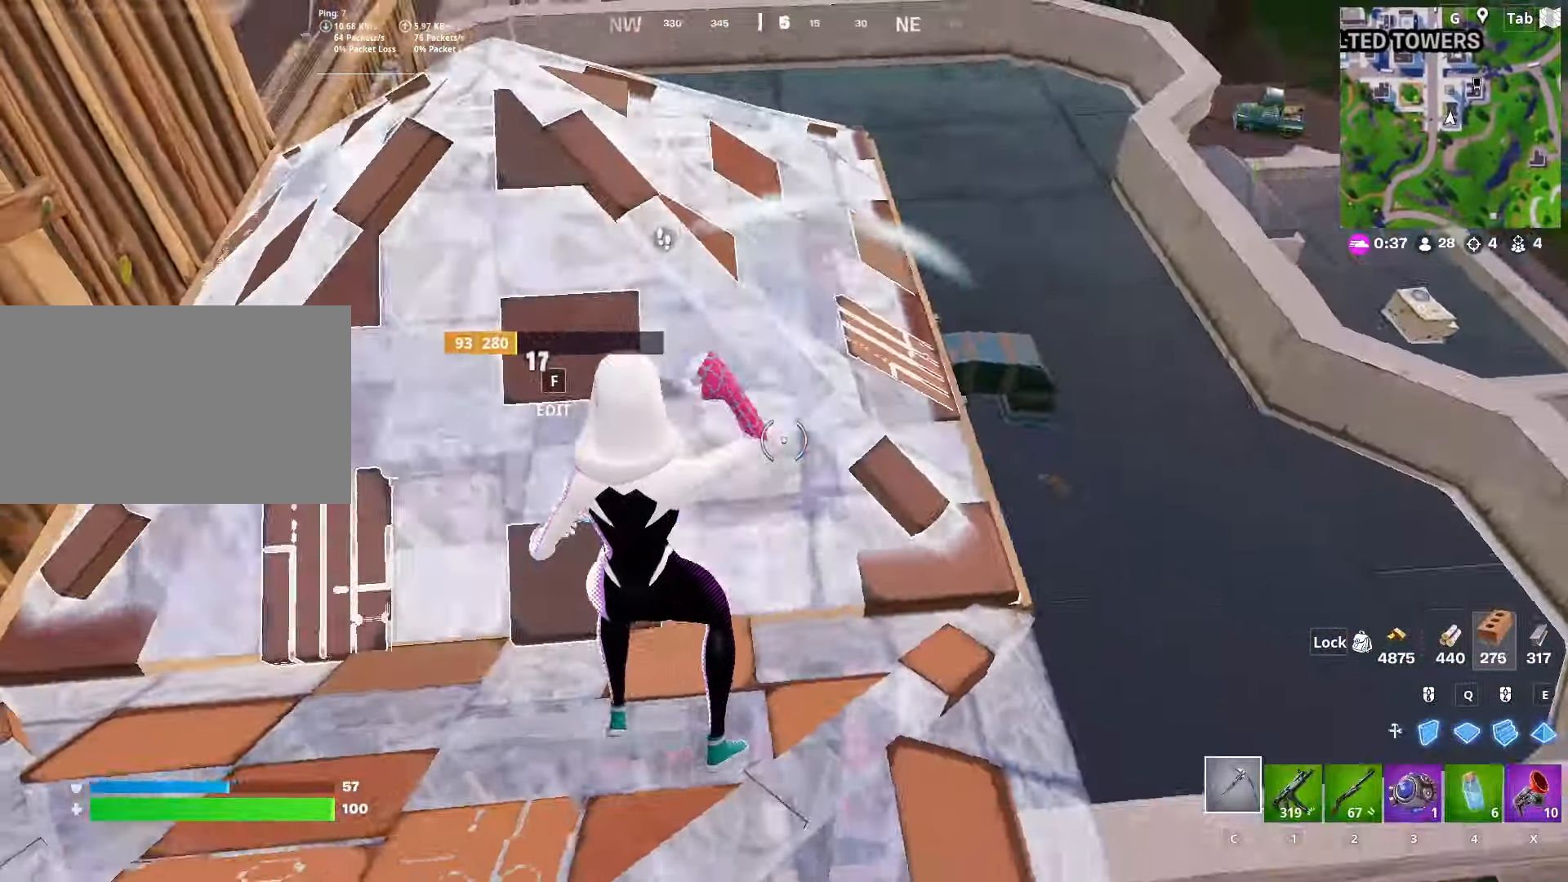
{"keys": ["d"], "mouse": [], "mouse_move": "down-left", "events": [[34, "f", "down"], [84, "mouse_left", "down"], [134, "f", "up"], [134, "mouse_left", "up"], [217, "f", "down"], [217, "mouse_left", "down"], [317, "f", "up"], [317, "mouse_left", "up"], [417, "d", "down"], [468, "2", "down"], [501, "2", "up"], [501, "a", "up"]]}
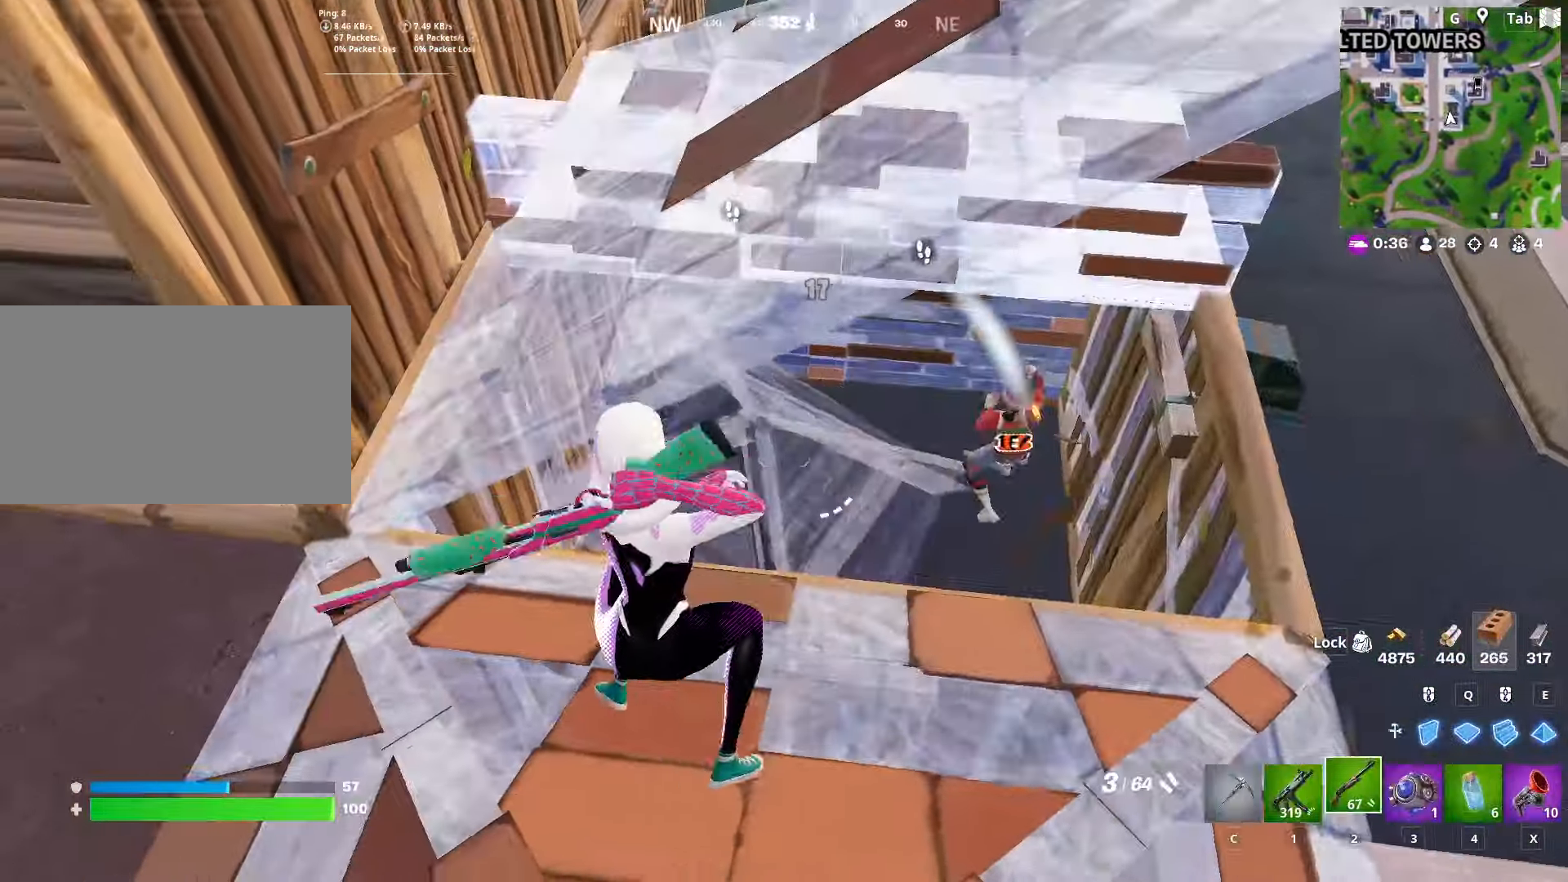
{"keys": ["d"], "mouse": [], "mouse_move": "left", "events": [[334, "mouse_left", "down"], [417, "mouse_left", "up"]]}
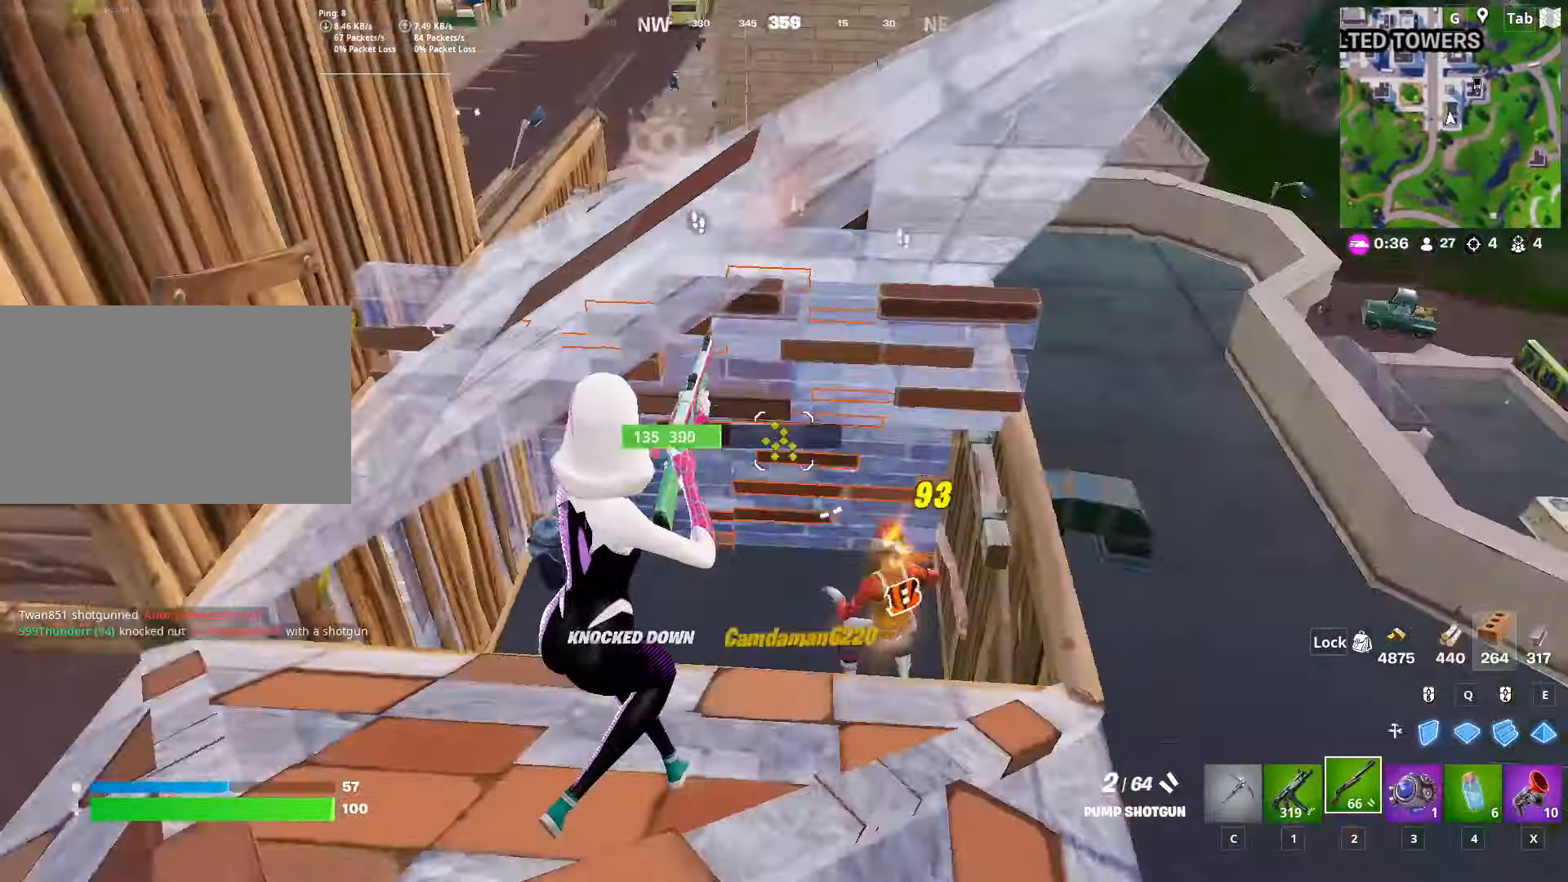
{"keys": [], "mouse": [], "mouse_move": "left", "events": [[67, "mouse_left", "down"], [117, "mouse_left", "up"], [167, "mouse_left", "down"], [384, "2", "down"], [384, "mouse_left", "up"], [484, "2", "up"], [484, "d", "up"]]}
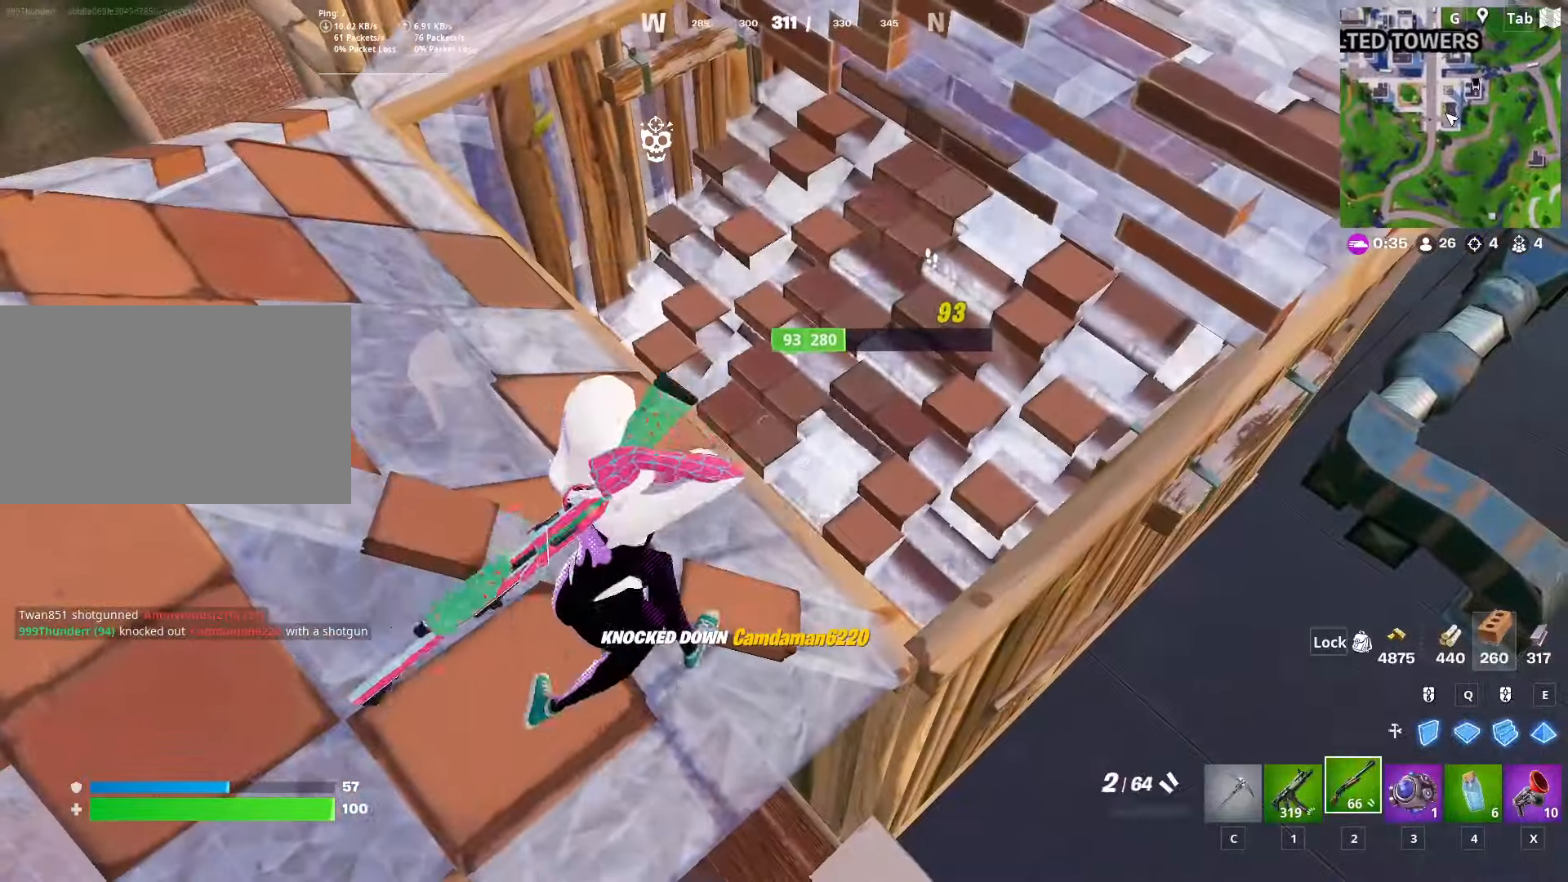
{"keys": ["a", "w"], "mouse": [], "mouse_move": "still", "events": [[167, "w", "down"], [317, "r", "down"], [451, "r", "up"], [501, "a", "down"]]}
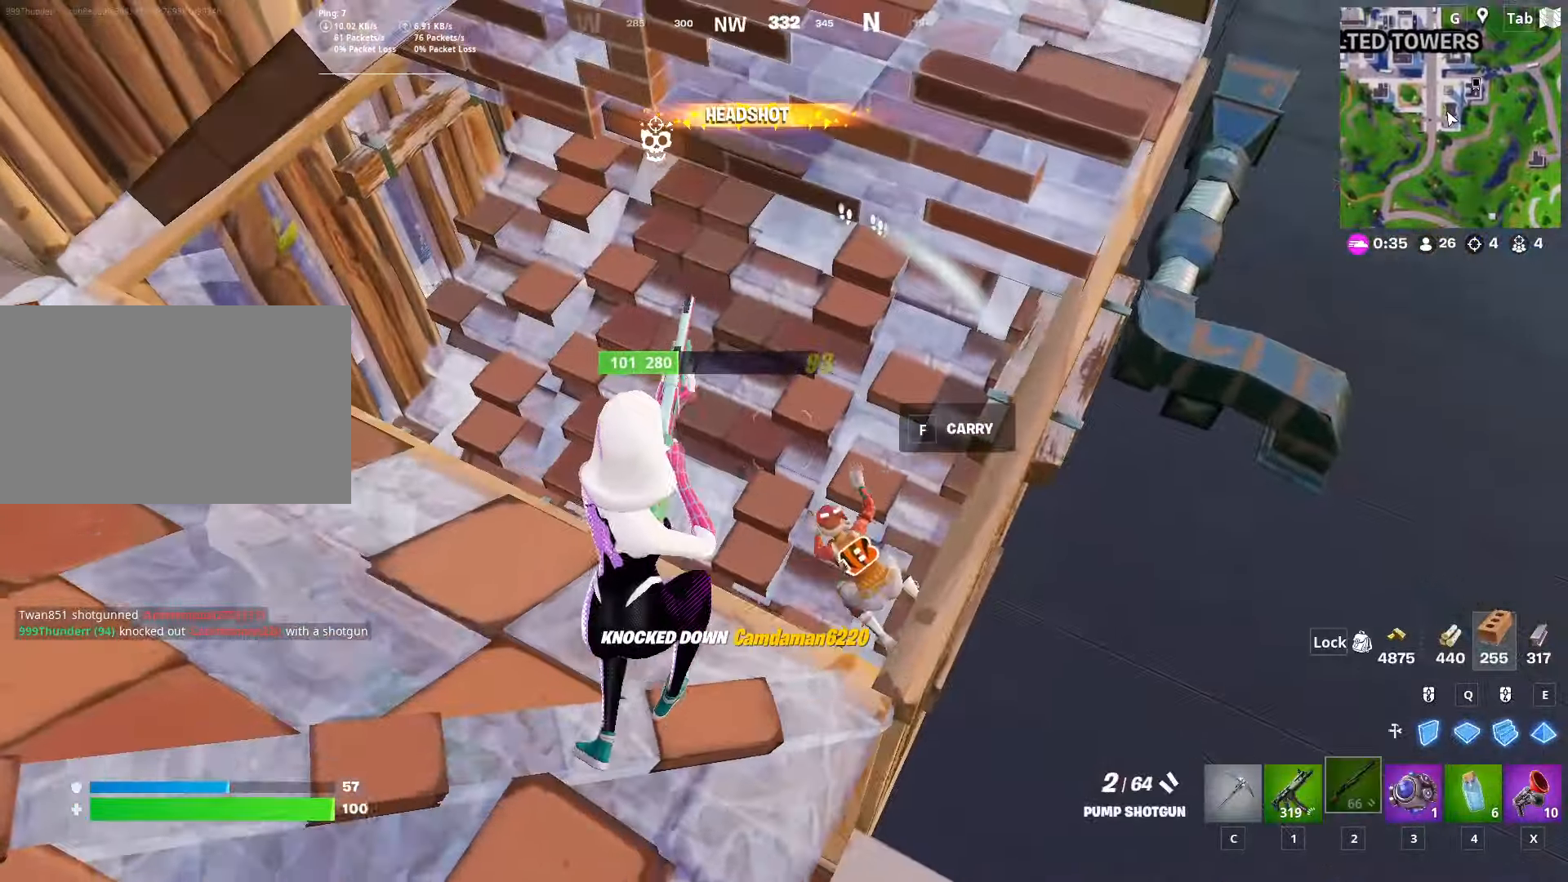
{"keys": ["w"], "mouse": [], "mouse_move": "still", "events": [[50, "r", "down"], [133, "r", "up"], [133, "w", "up"], [334, "a", "up"], [467, "w", "down"]]}
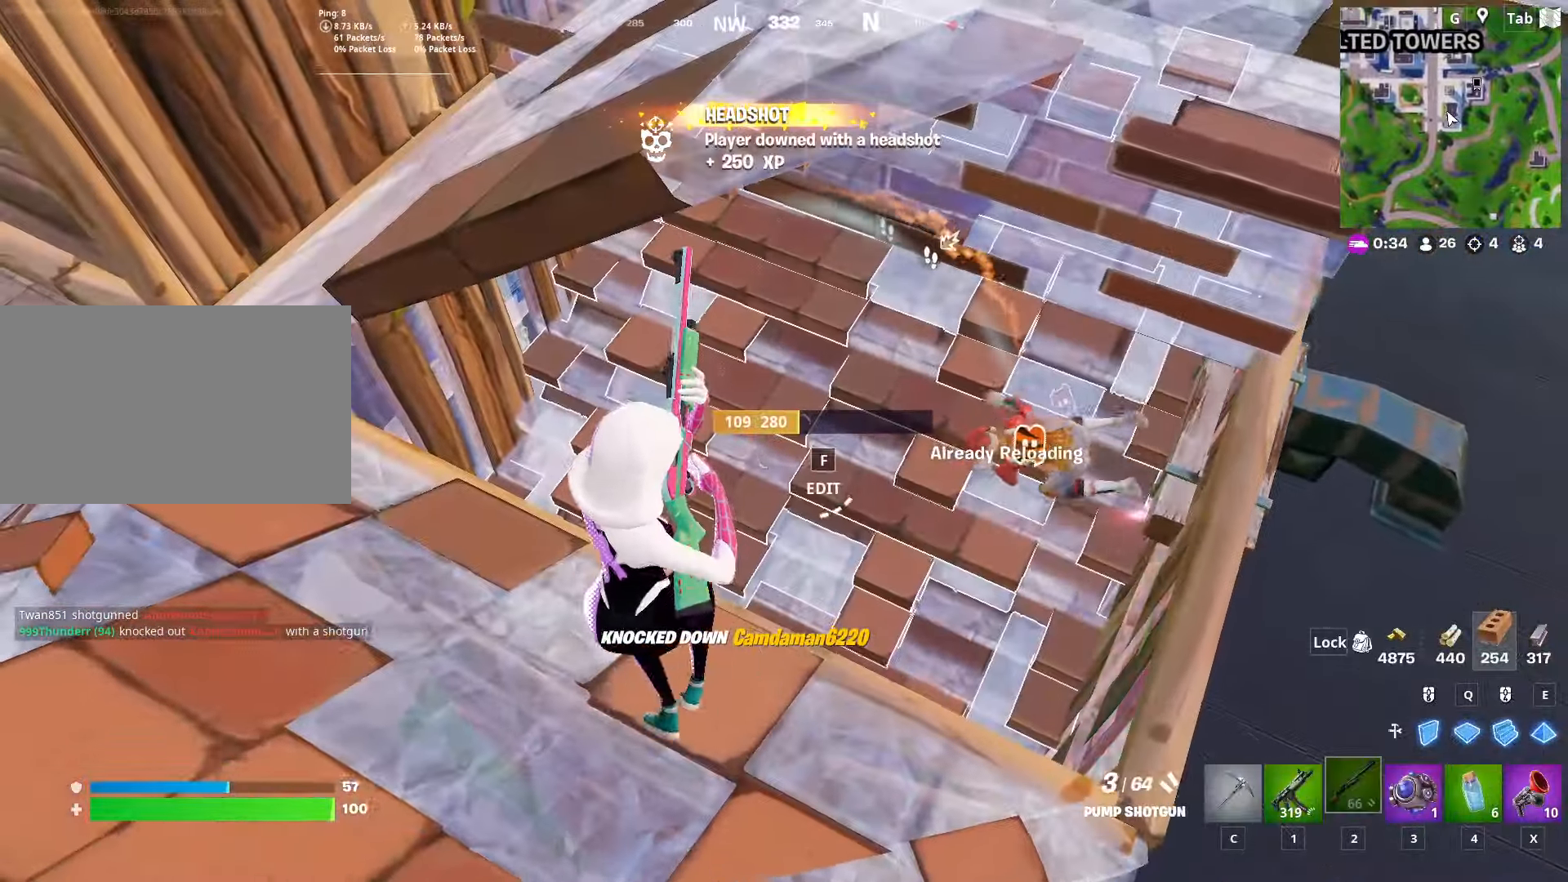
{"keys": ["d", "s"], "mouse": ["left"], "mouse_move": "down-left", "events": [[167, "f", "down"], [251, "a", "down"], [251, "w", "up"], [301, "f", "up"], [384, "mouse_left", "down"], [384, "s", "down"], [434, "a", "up"], [484, "d", "down"]]}
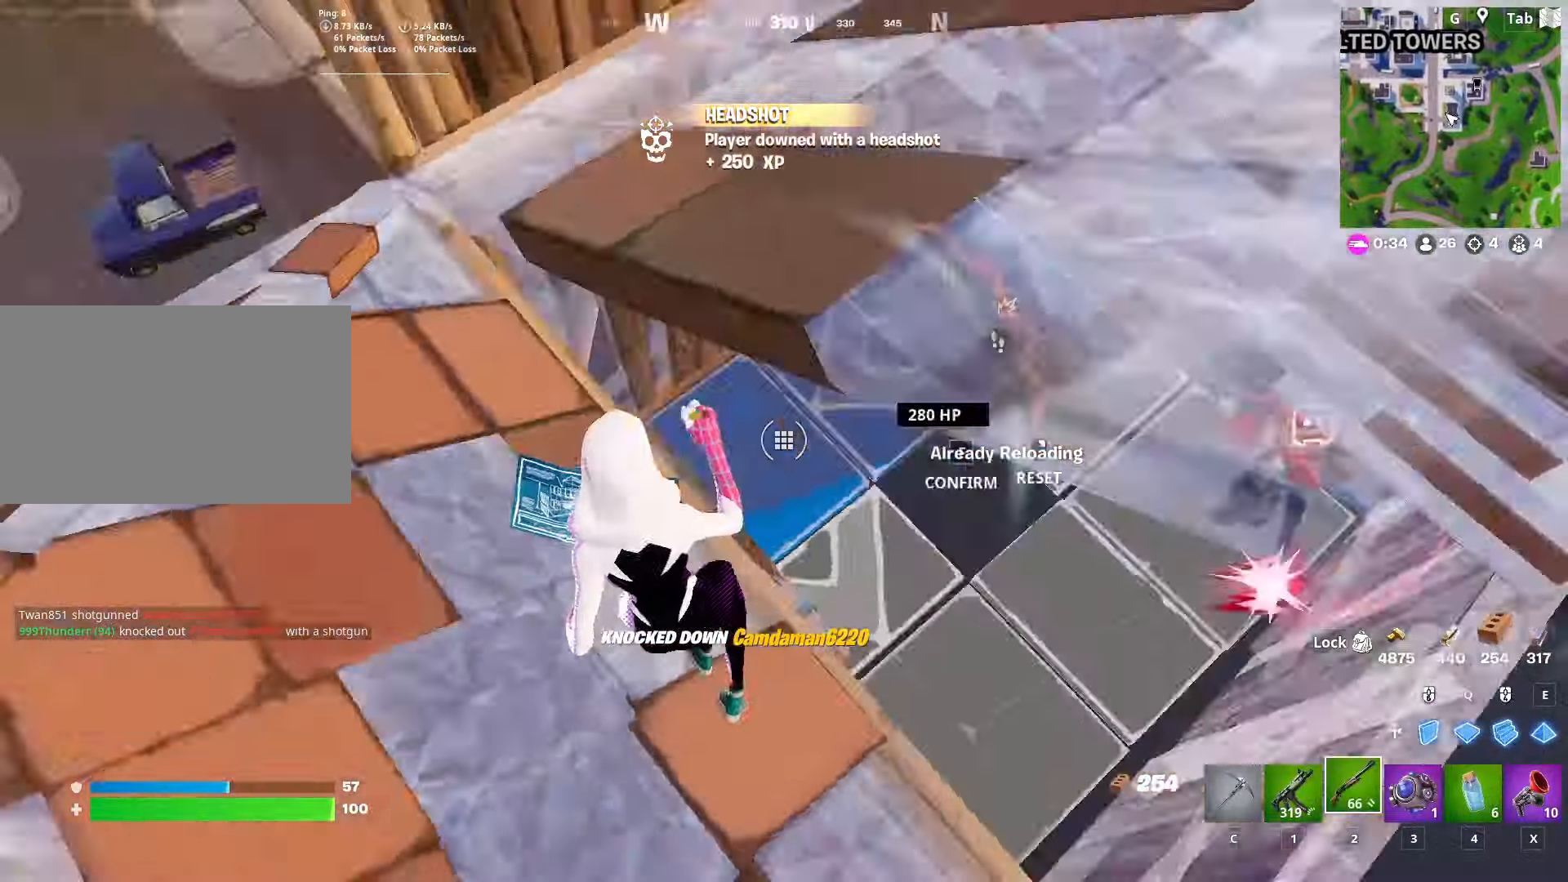
{"keys": ["d"], "mouse": ["left"], "mouse_move": "up-right", "events": [[33, "mouse_left", "up"], [33, "s", "up"], [484, "mouse_left", "down"]]}
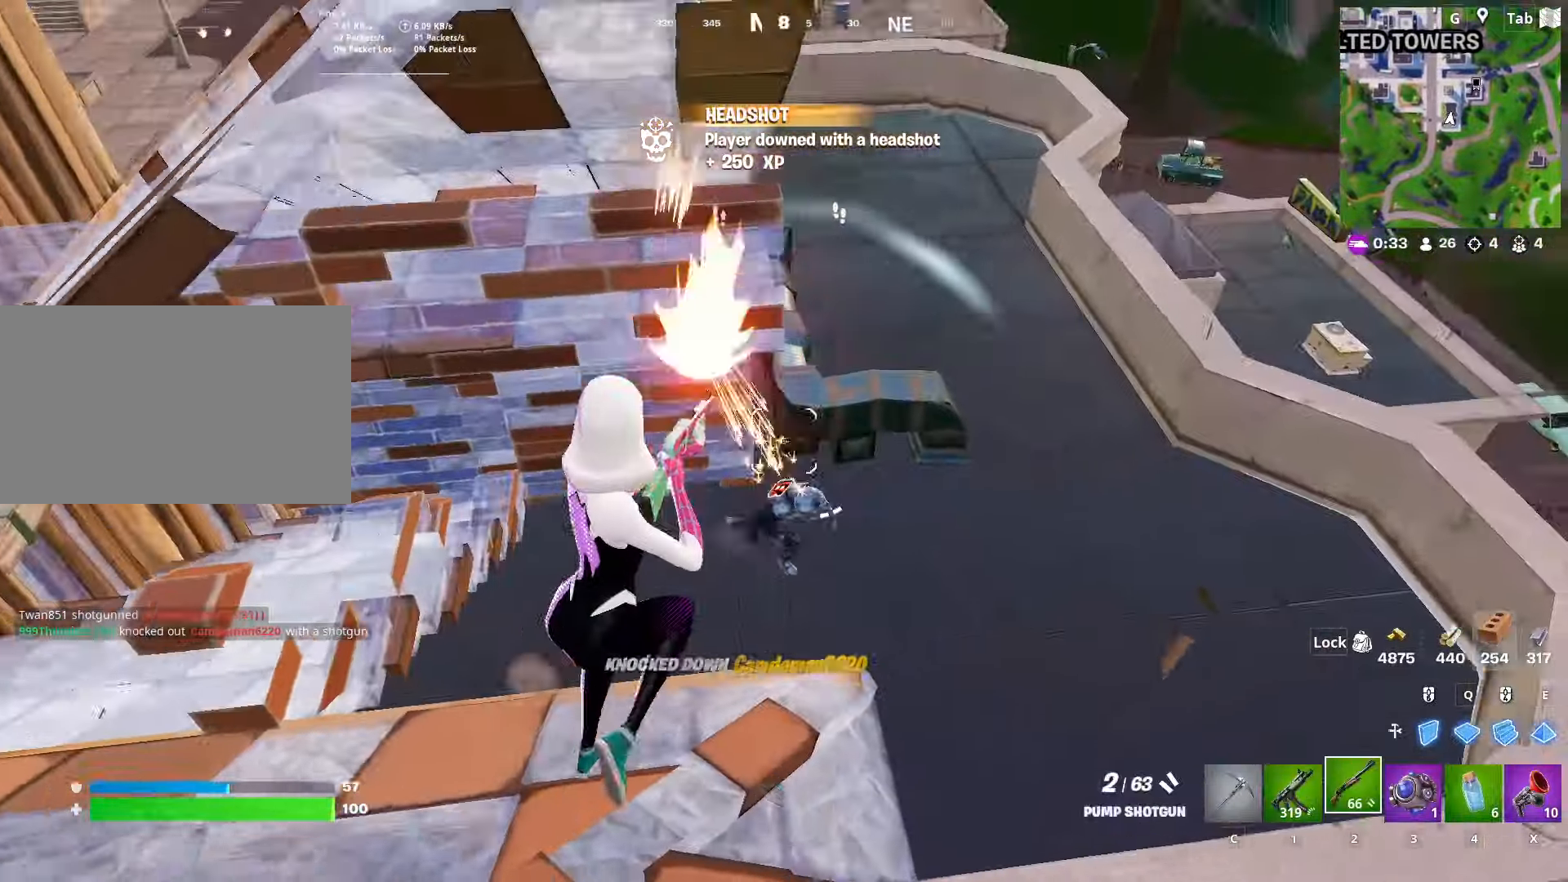
{"keys": ["d", "s"], "mouse": [], "mouse_move": "down-right", "events": [[34, "1", "down"], [134, "d", "up"], [134, "mouse_left", "up"], [167, "1", "up"], [267, "s", "down"], [501, "d", "down"]]}
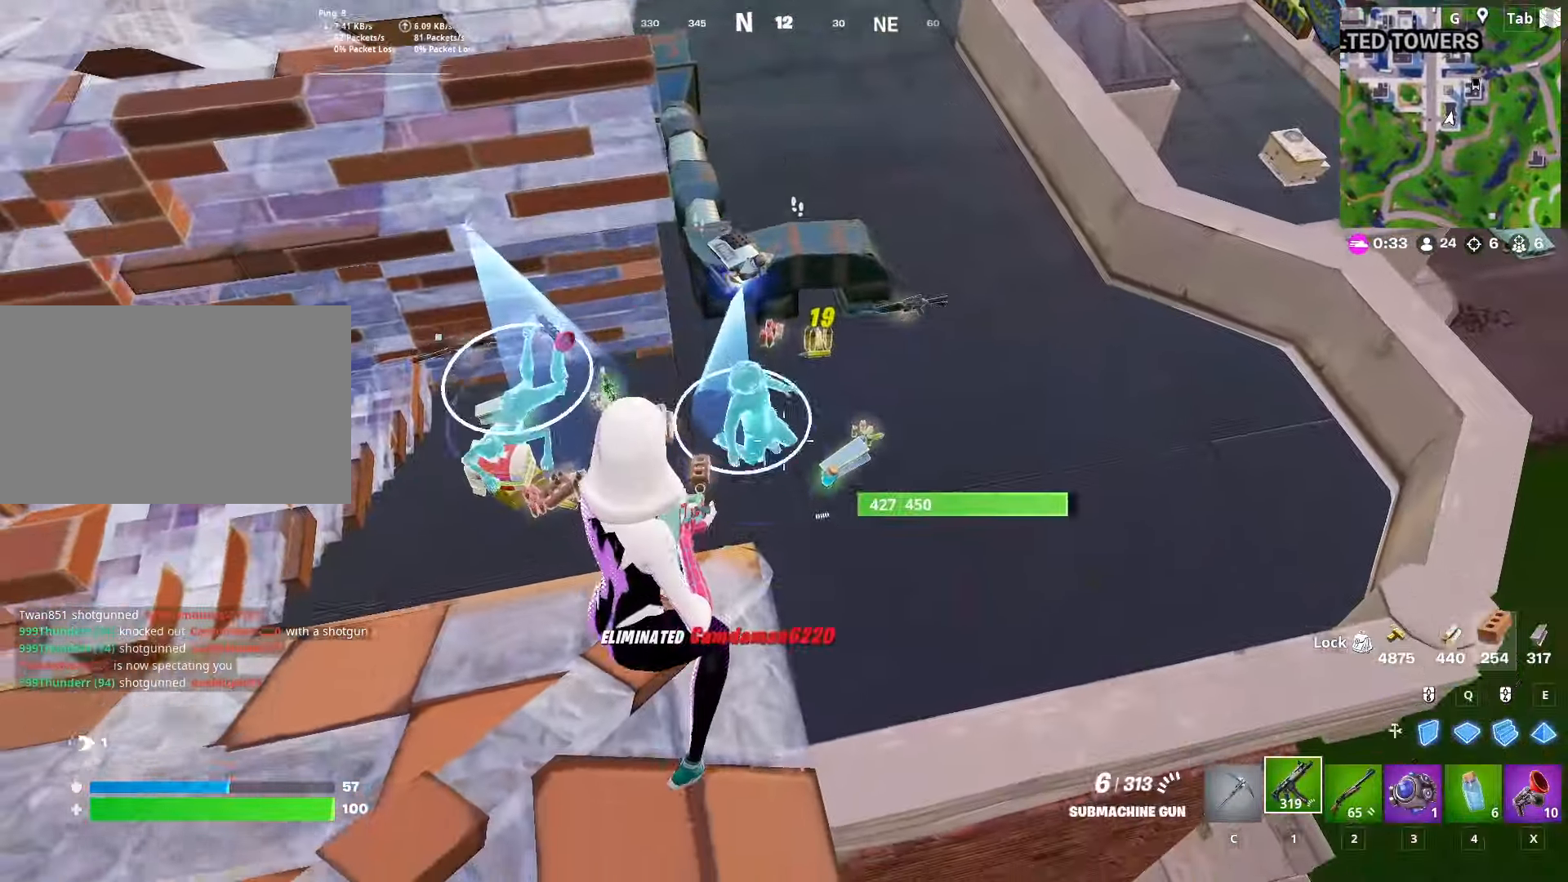
{"keys": ["w"], "mouse": [], "mouse_move": "still", "events": [[50, "s", "up"], [133, "w", "down"], [284, "d", "up"], [334, "r", "down"], [467, "r", "up"]]}
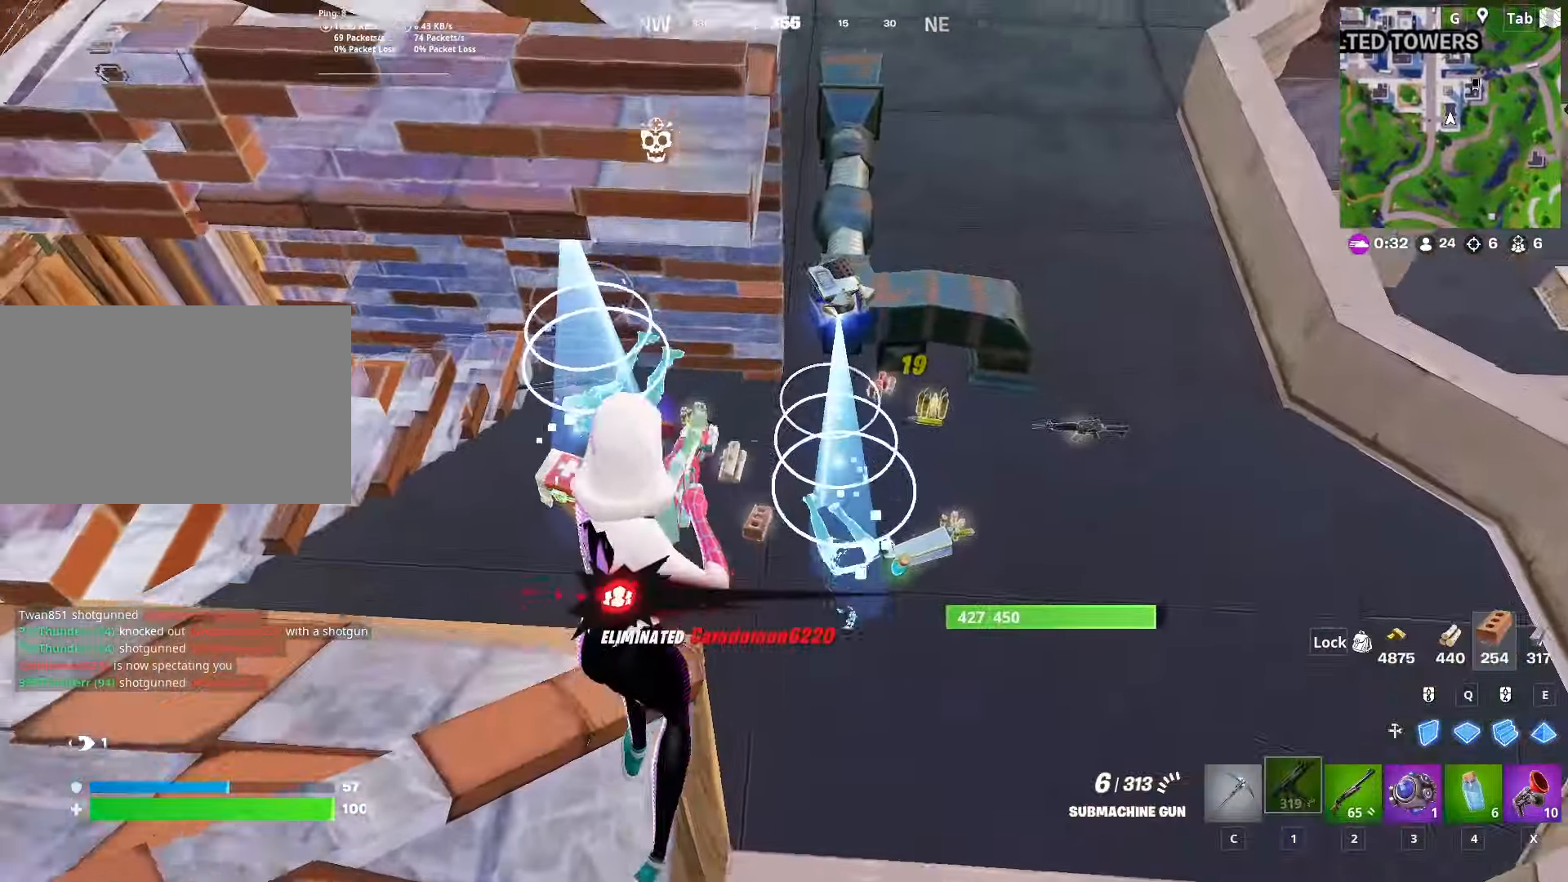
{"keys": ["w"], "mouse": [], "mouse_move": "still", "events": []}
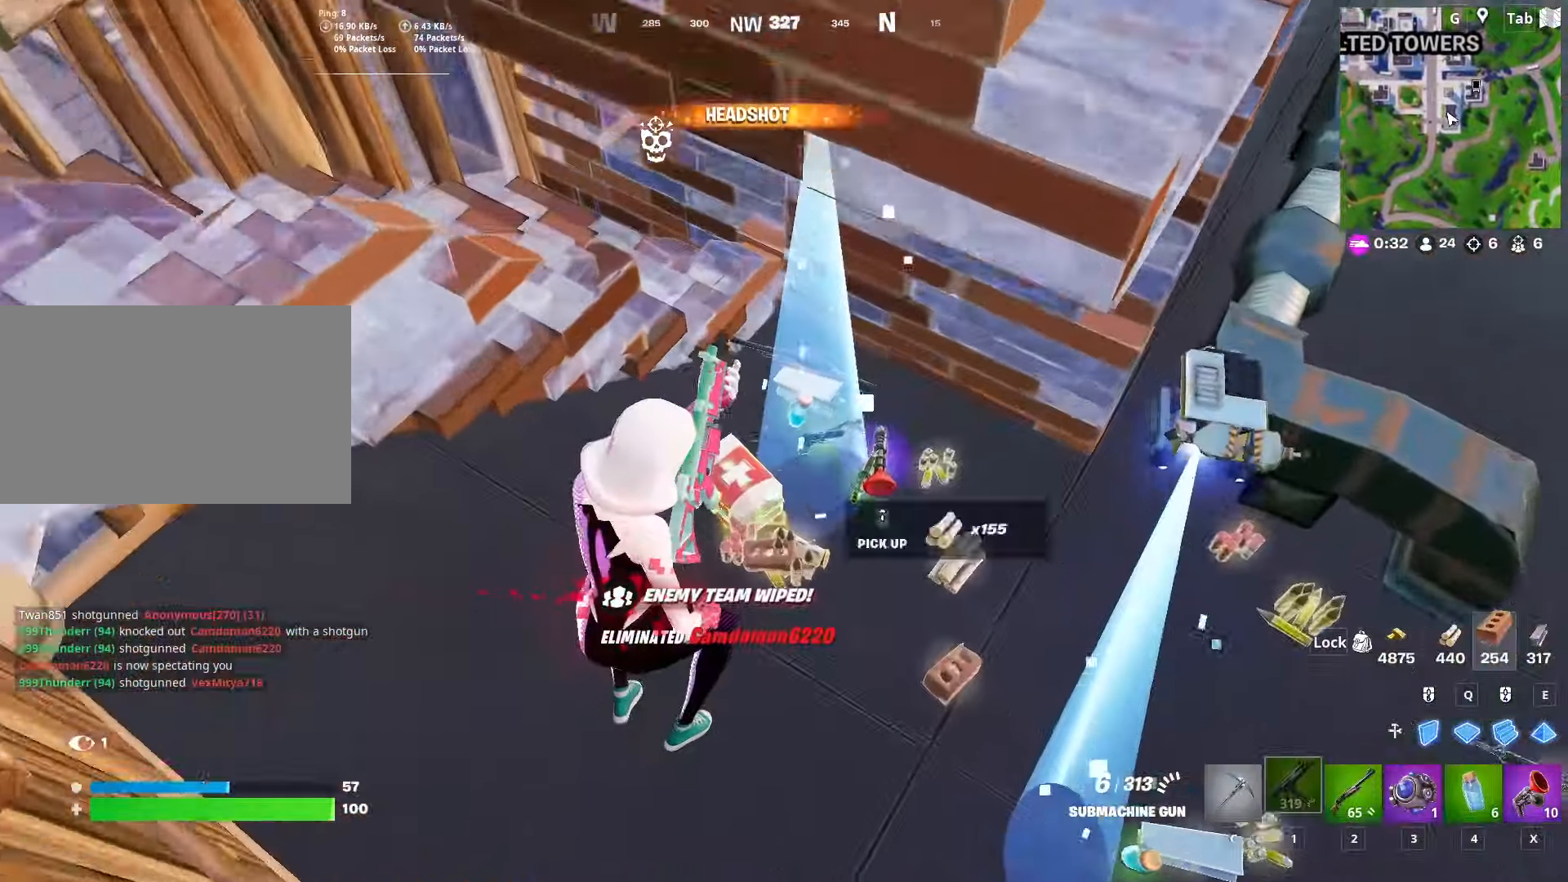
{"keys": ["w"], "mouse": [], "mouse_move": "right", "events": []}
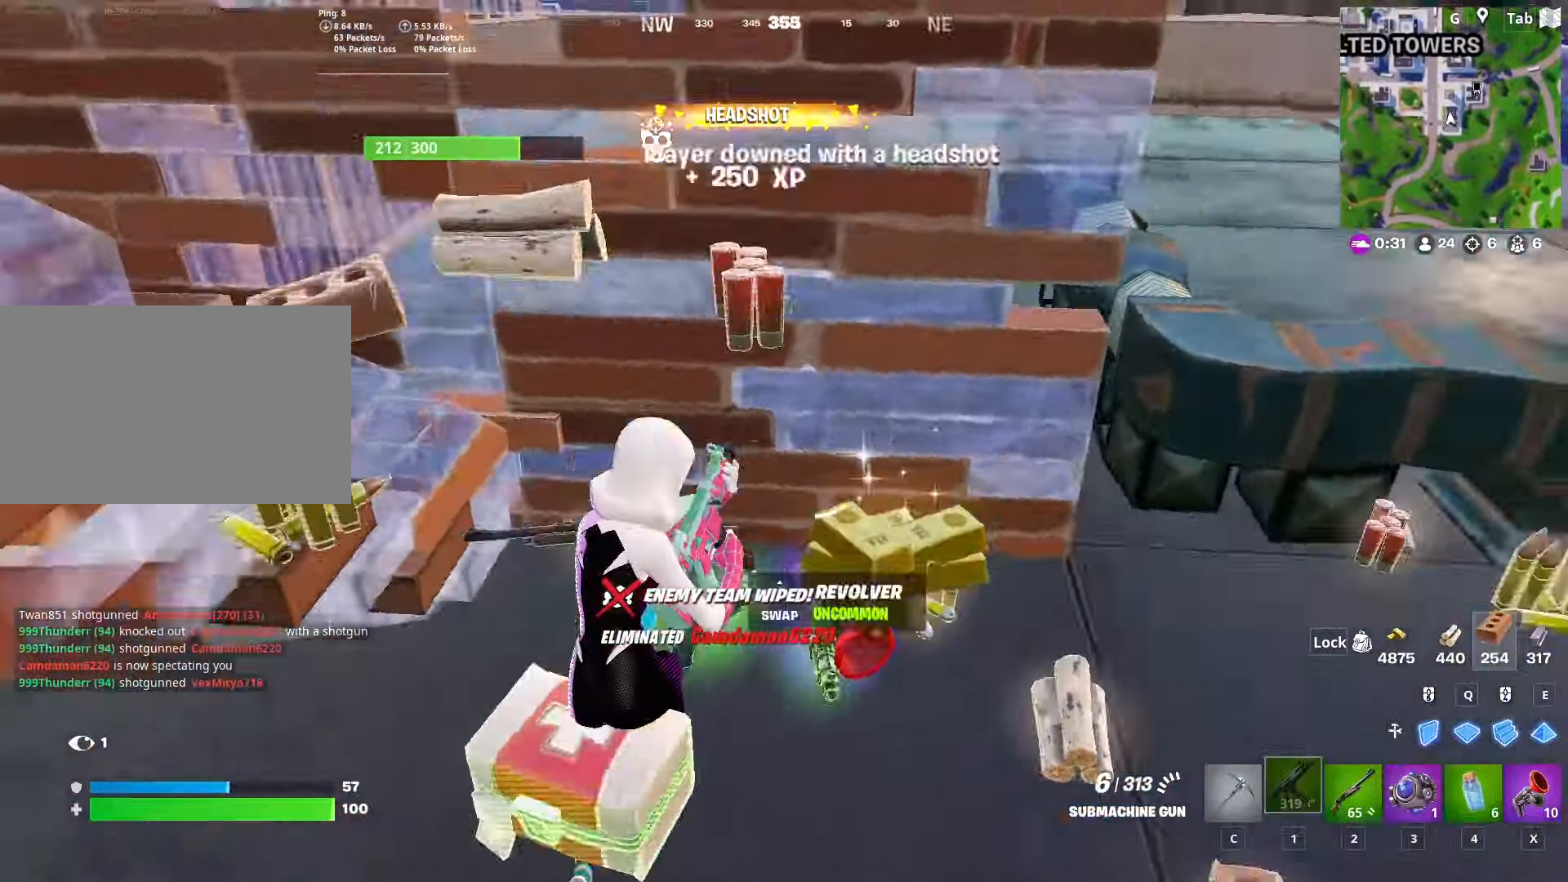
{"keys": ["d", "w"], "mouse": [], "mouse_move": "still", "events": [[151, "d", "down"]]}
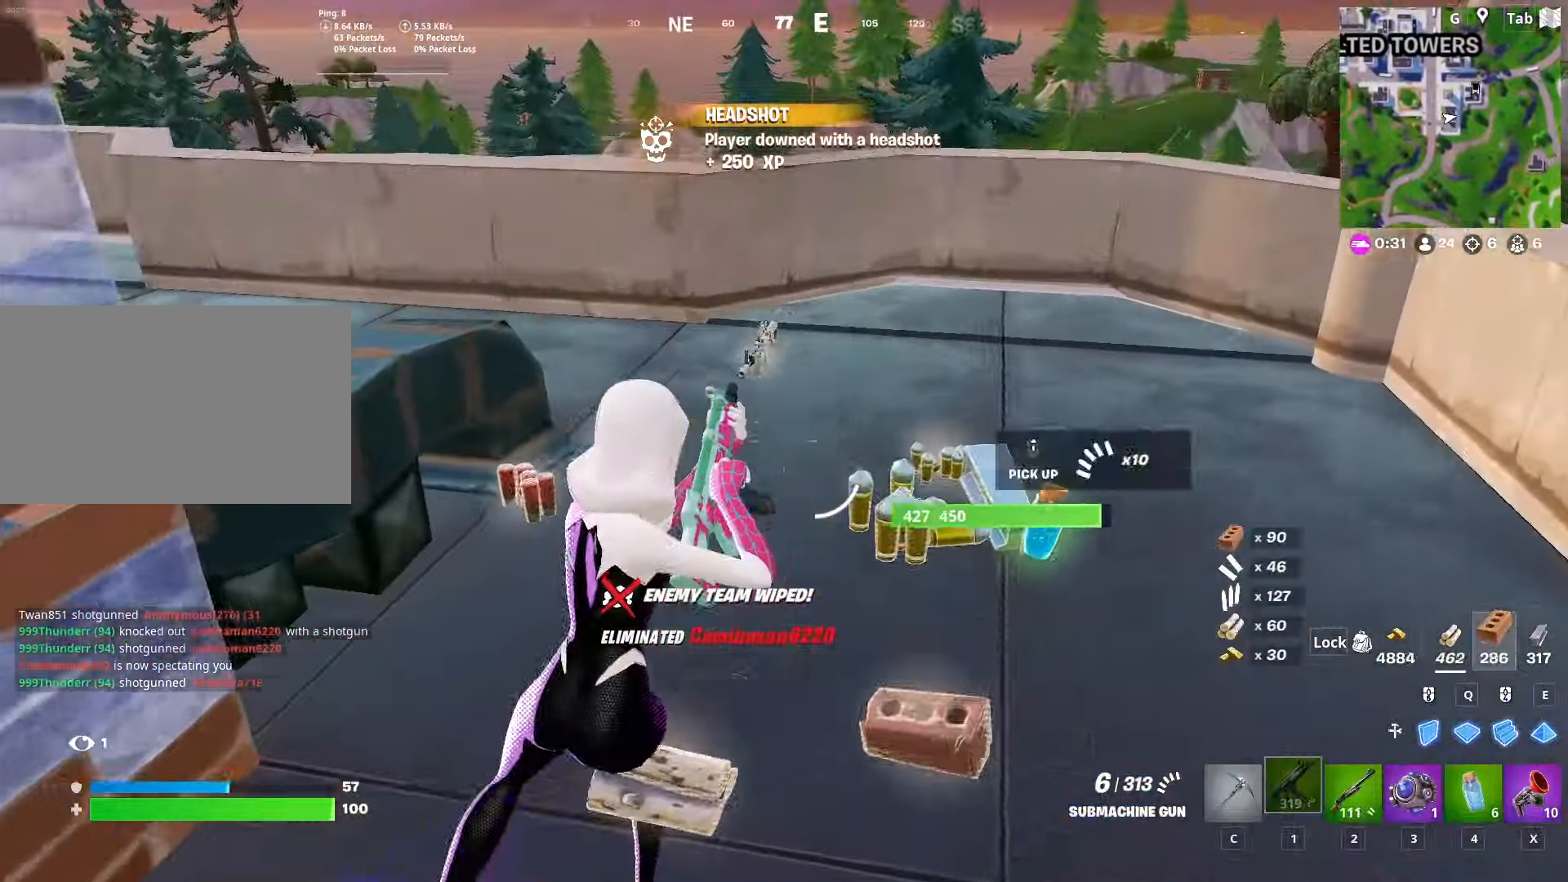
{"keys": ["w"], "mouse": [], "mouse_move": "left", "events": [[250, "d", "up"]]}
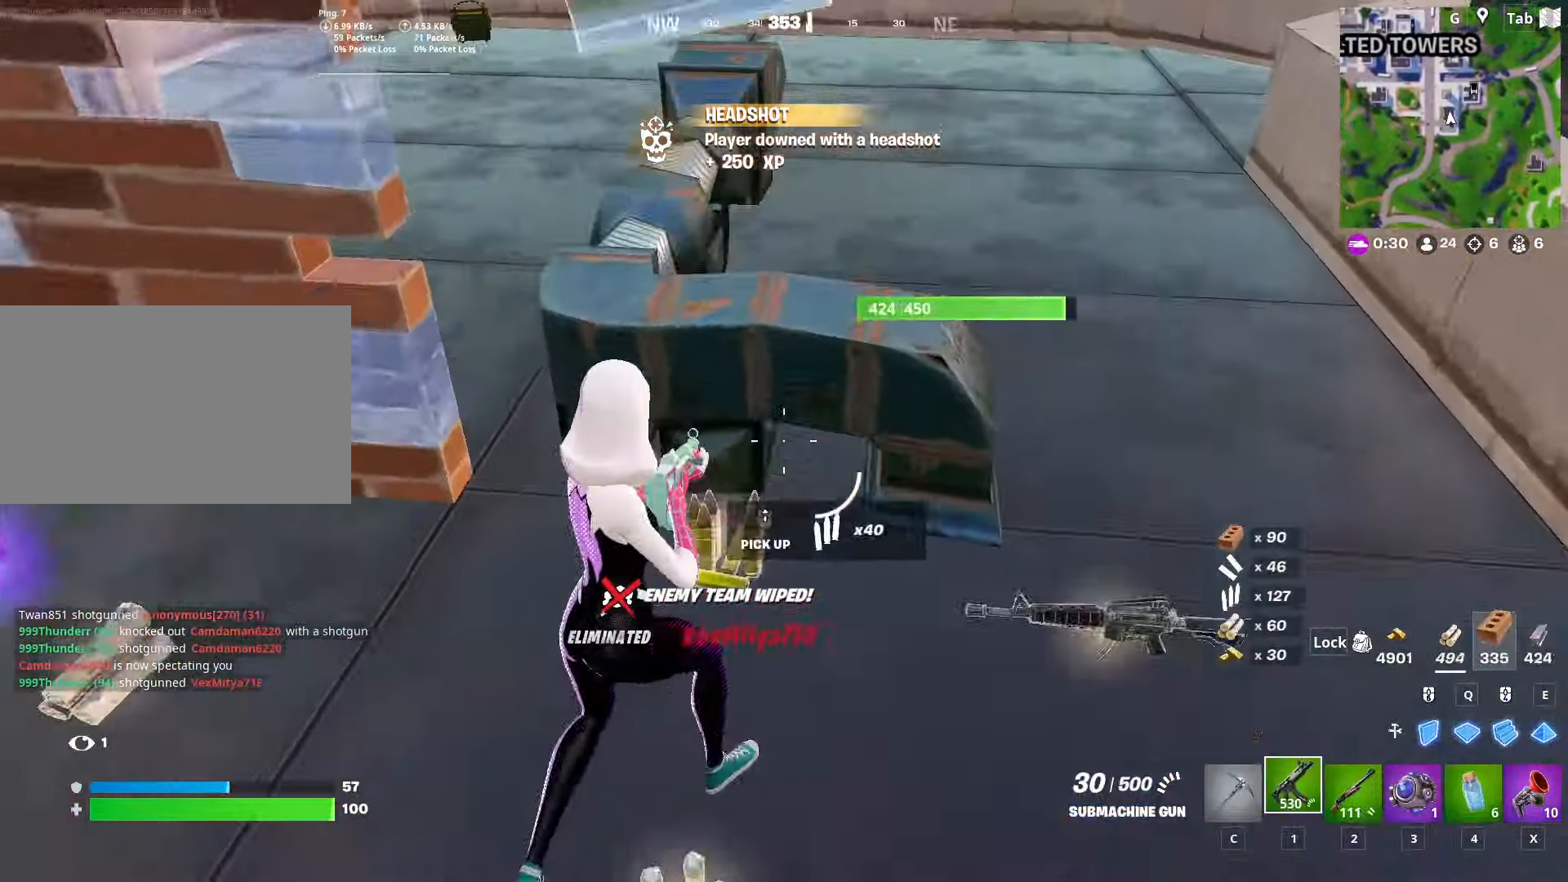
{"keys": ["a"], "mouse": [], "mouse_move": "still", "events": [[84, "a", "down"], [351, "w", "up"]]}